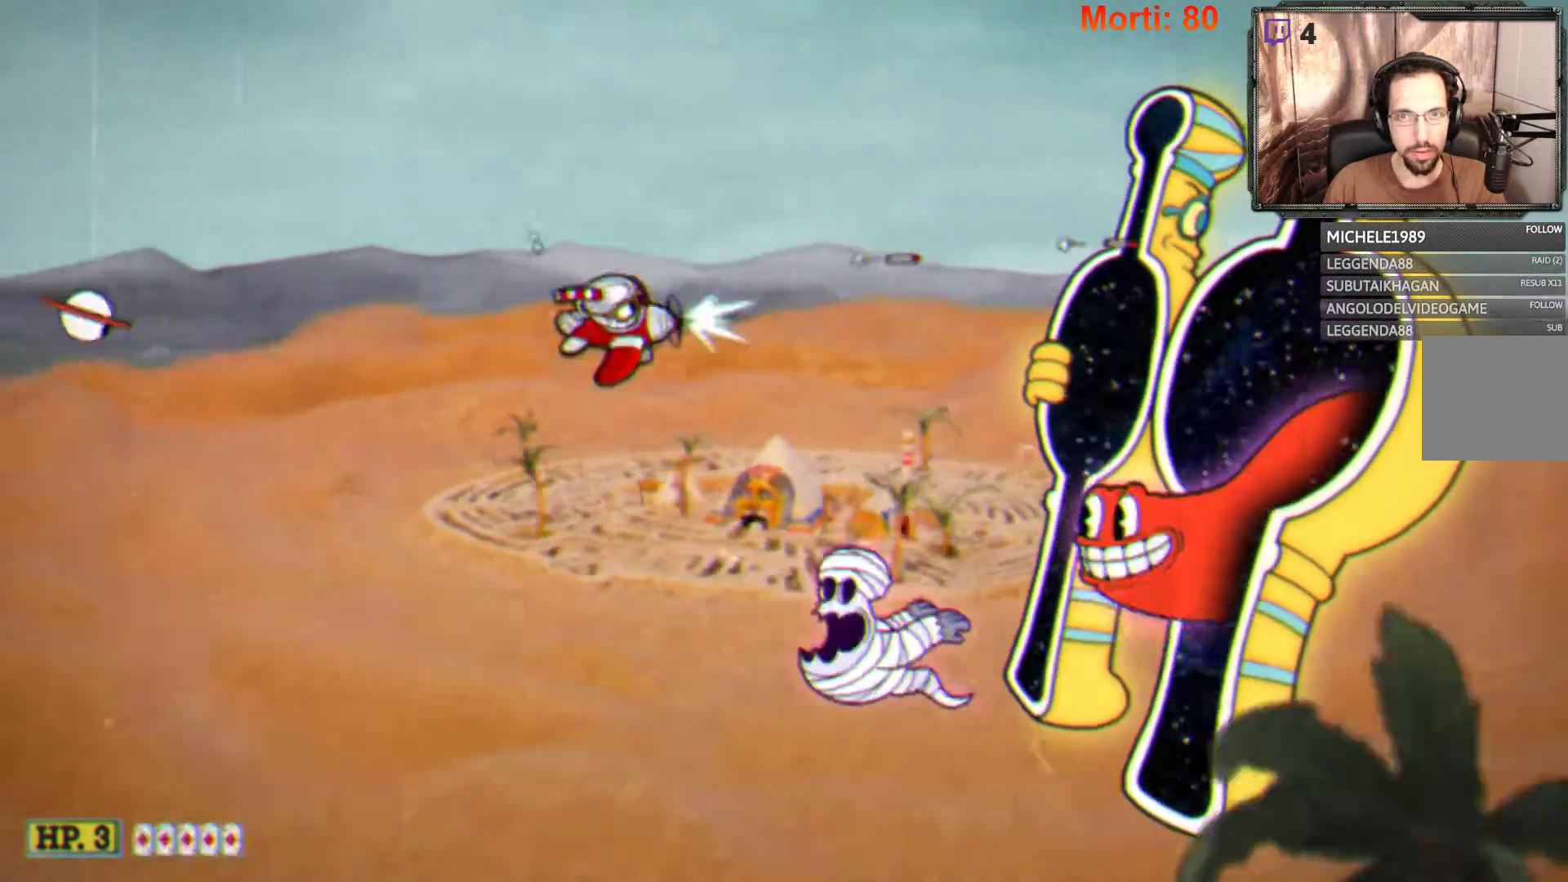
Gameplay with a controller (Xbox layout); each line is a JSON object with the inputs held at the frame after it. "events" lists button and stick changes between this image and that frame as [ms after this image, input, new state], when the widget could be followed in between. Not read: L3 R3.
{"buttons": ["L2"], "left_stick": "center", "right_stick": "center", "events": [[233, "left_stick", "up-left"], [367, "left_stick", "center"]]}
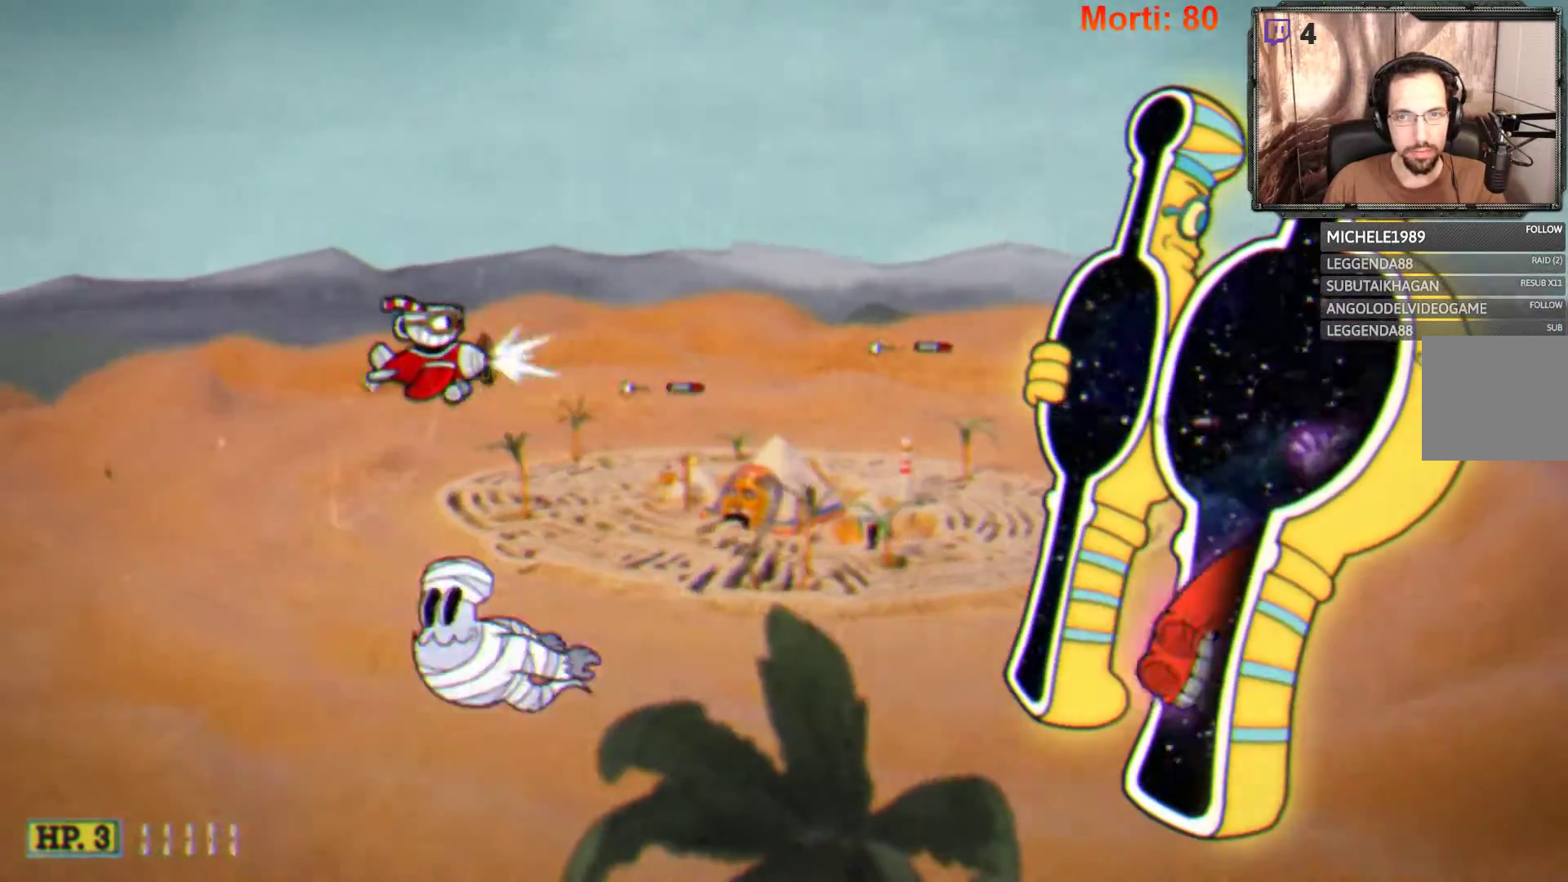
{"buttons": ["L2"], "left_stick": "center", "right_stick": "center", "events": [[167, "left_stick", "down"], [367, "left_stick", "center"]]}
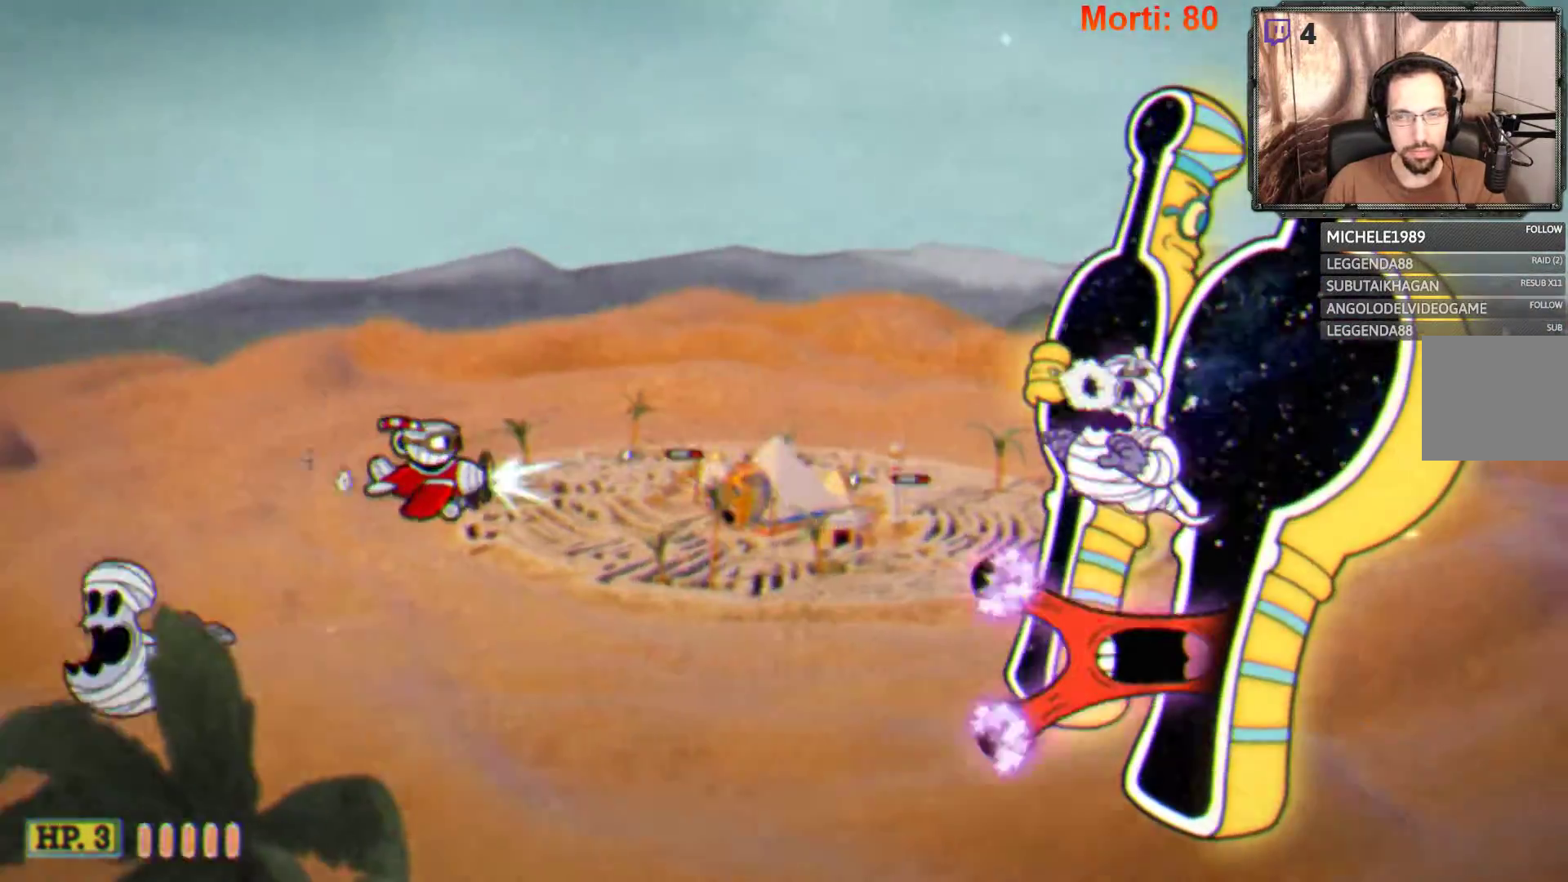
{"buttons": ["L2"], "left_stick": "down-left", "right_stick": "center", "events": [[200, "left_stick", "down-left"]]}
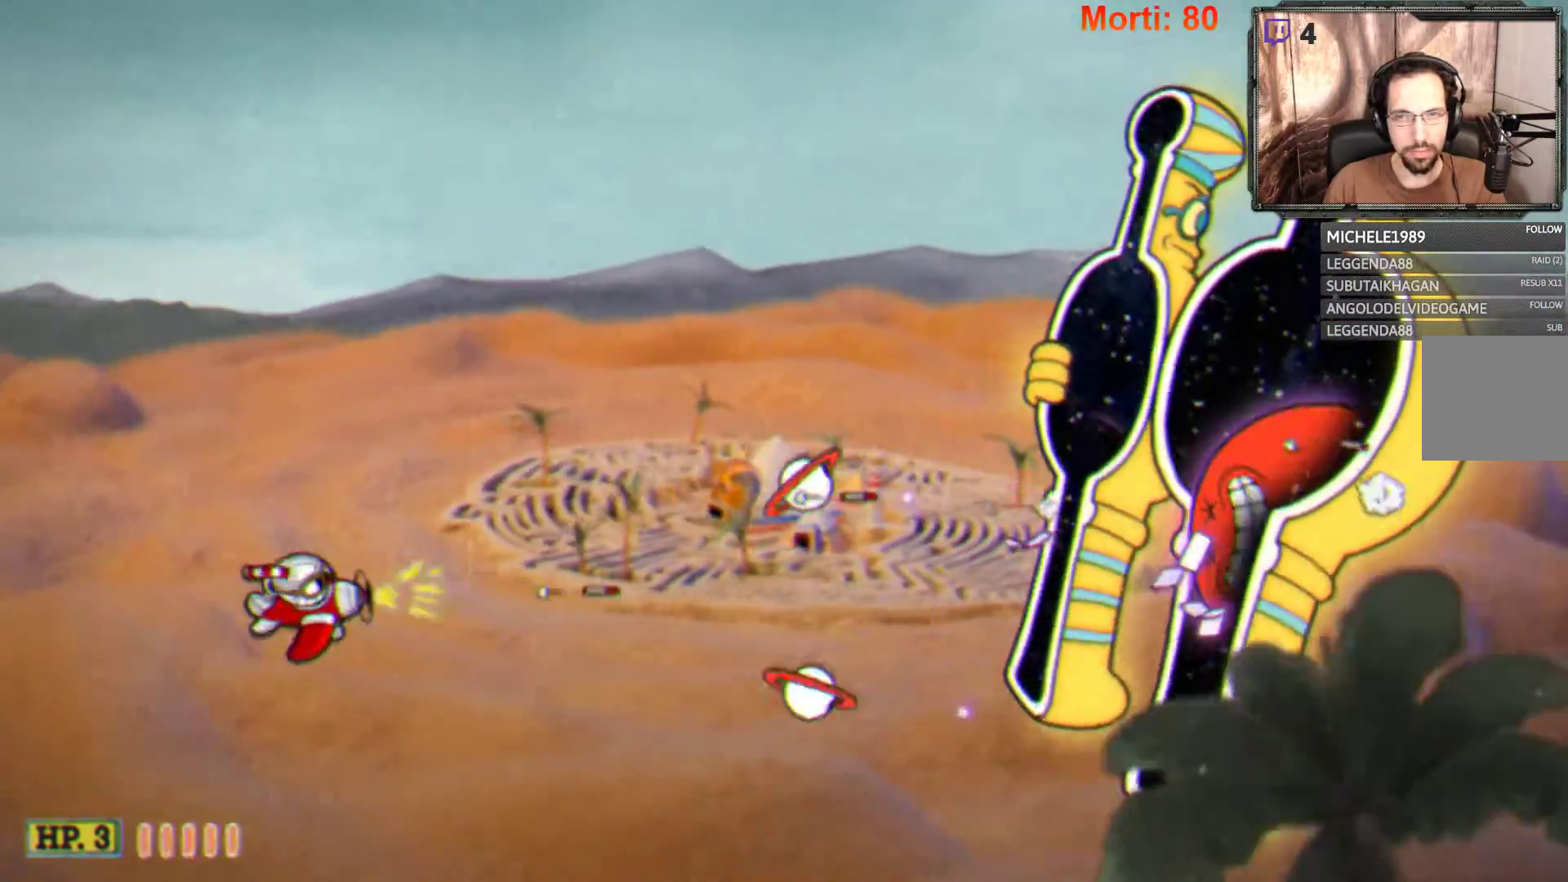
{"buttons": ["L2"], "left_stick": "up-left", "right_stick": "center", "events": [[67, "left_stick", "center"], [367, "left_stick", "up-left"]]}
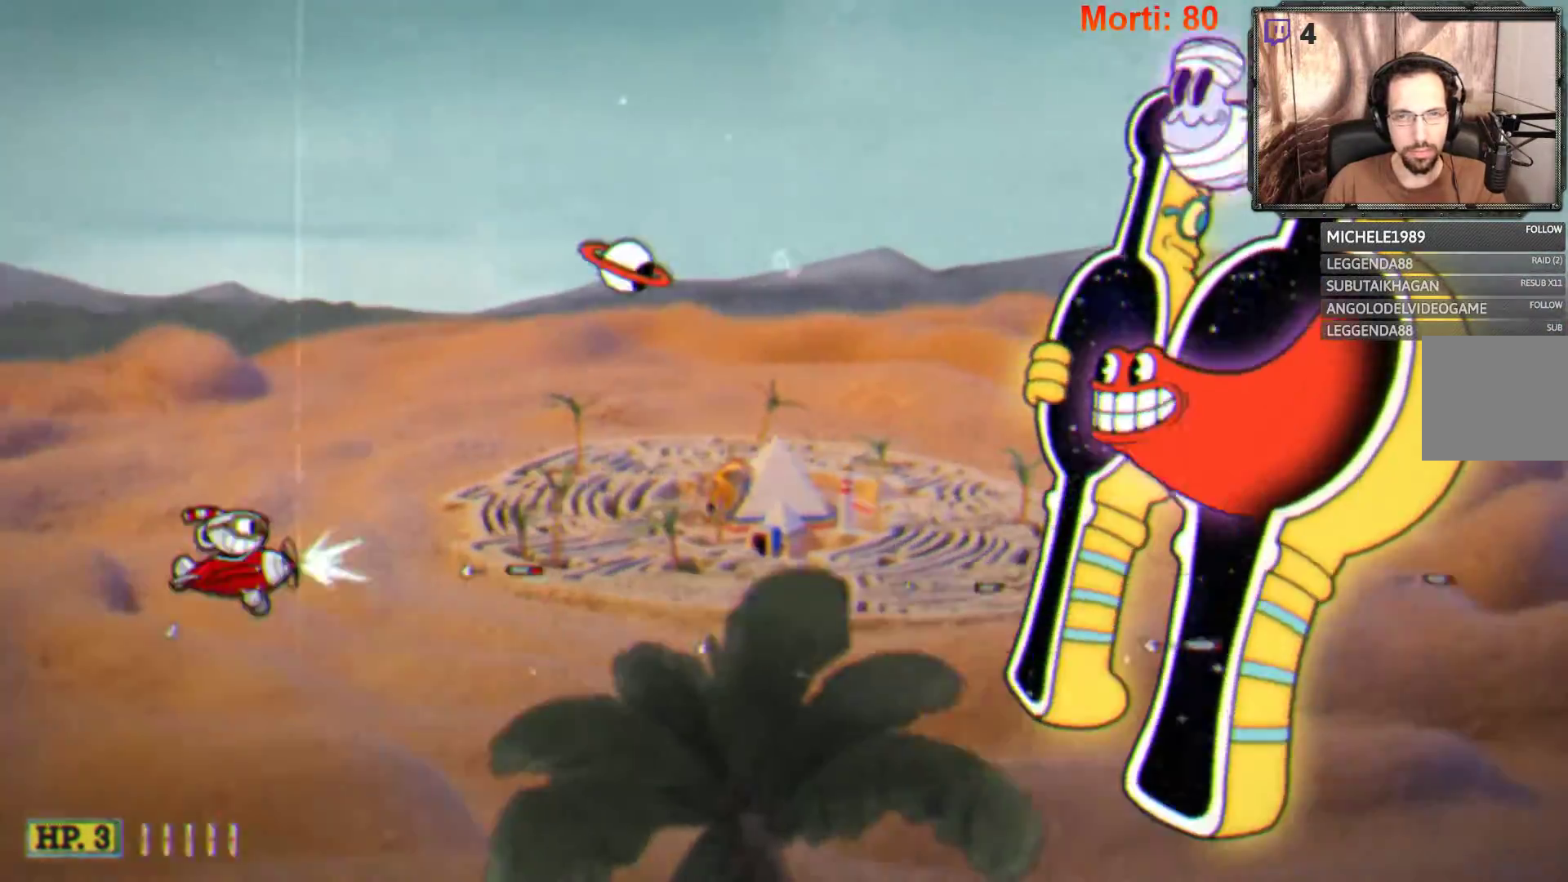
{"buttons": ["L2"], "left_stick": "up", "right_stick": "center", "events": [[233, "left_stick", "up"]]}
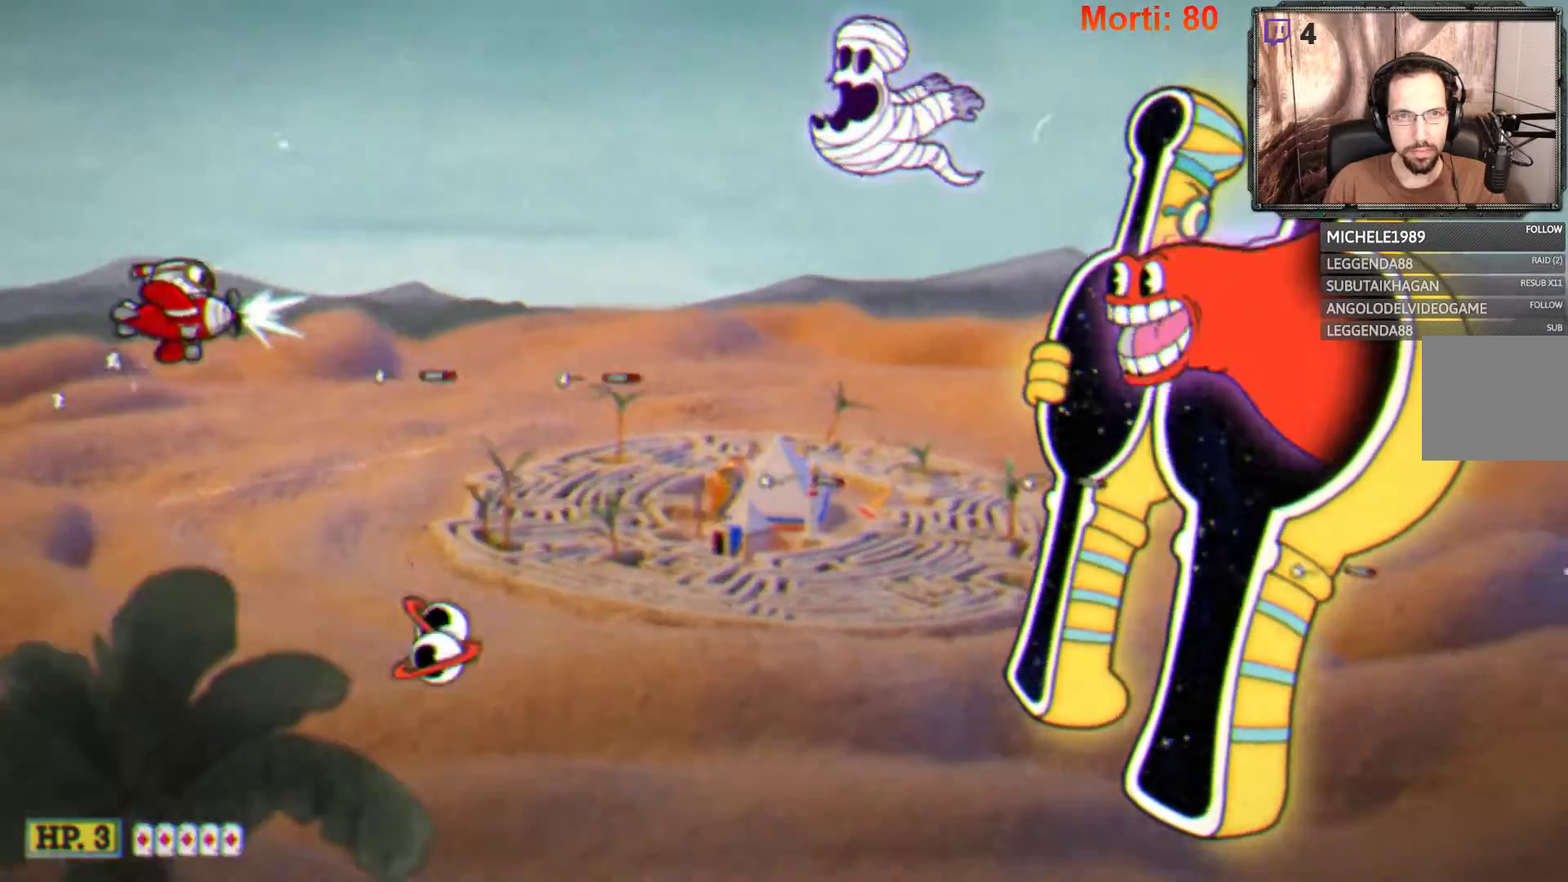
{"buttons": ["L2"], "left_stick": "down-left", "right_stick": "center", "events": [[400, "left_stick", "down-left"]]}
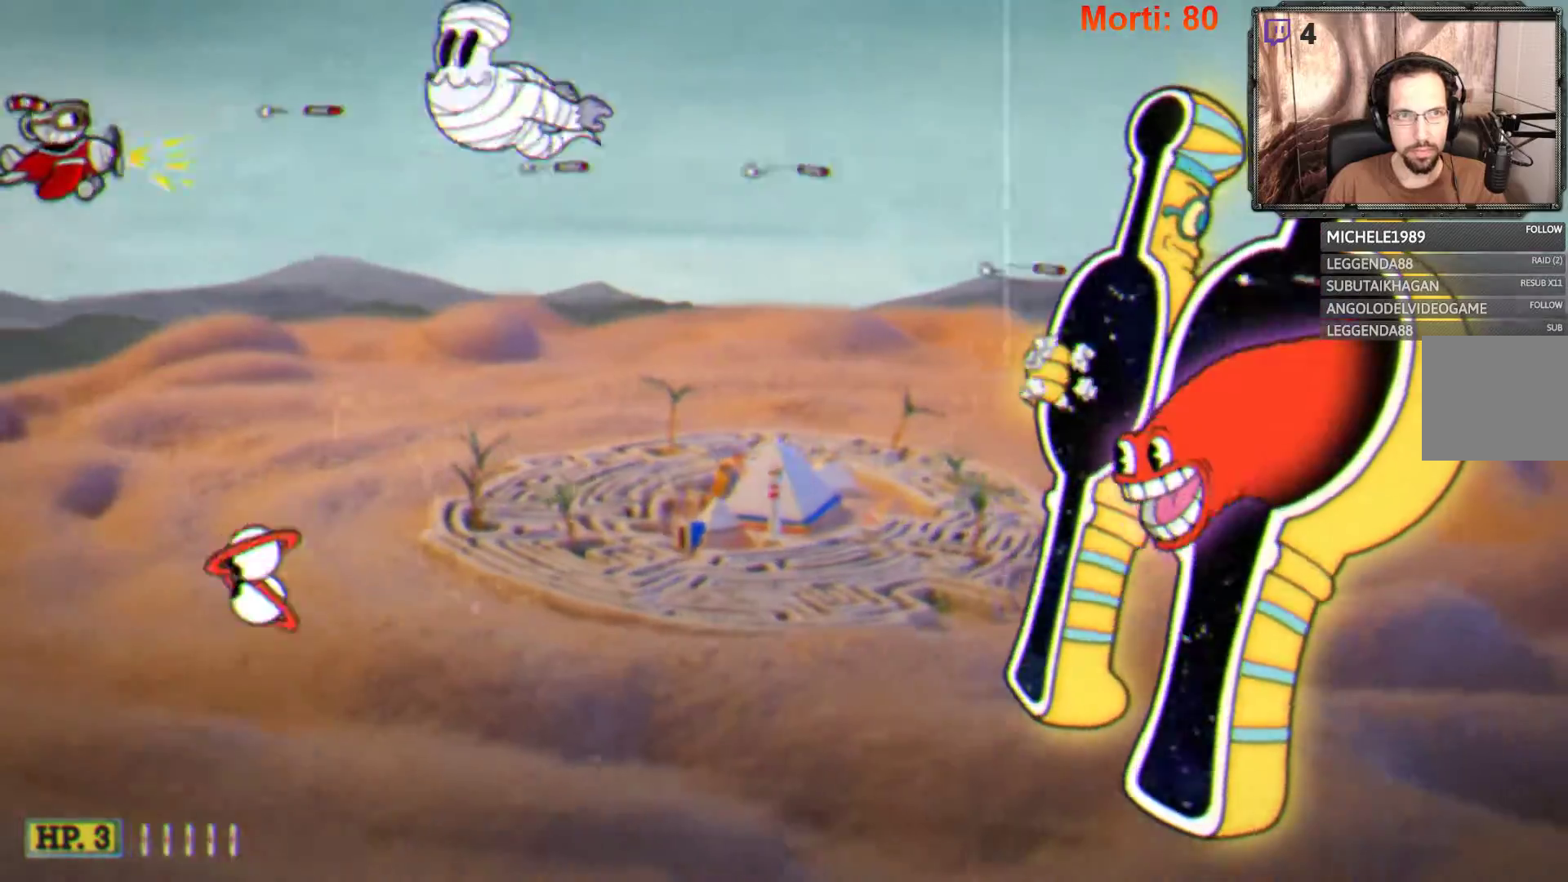
{"buttons": ["L2"], "left_stick": "down-right", "right_stick": "center", "events": [[333, "left_stick", "down"], [433, "left_stick", "down-right"]]}
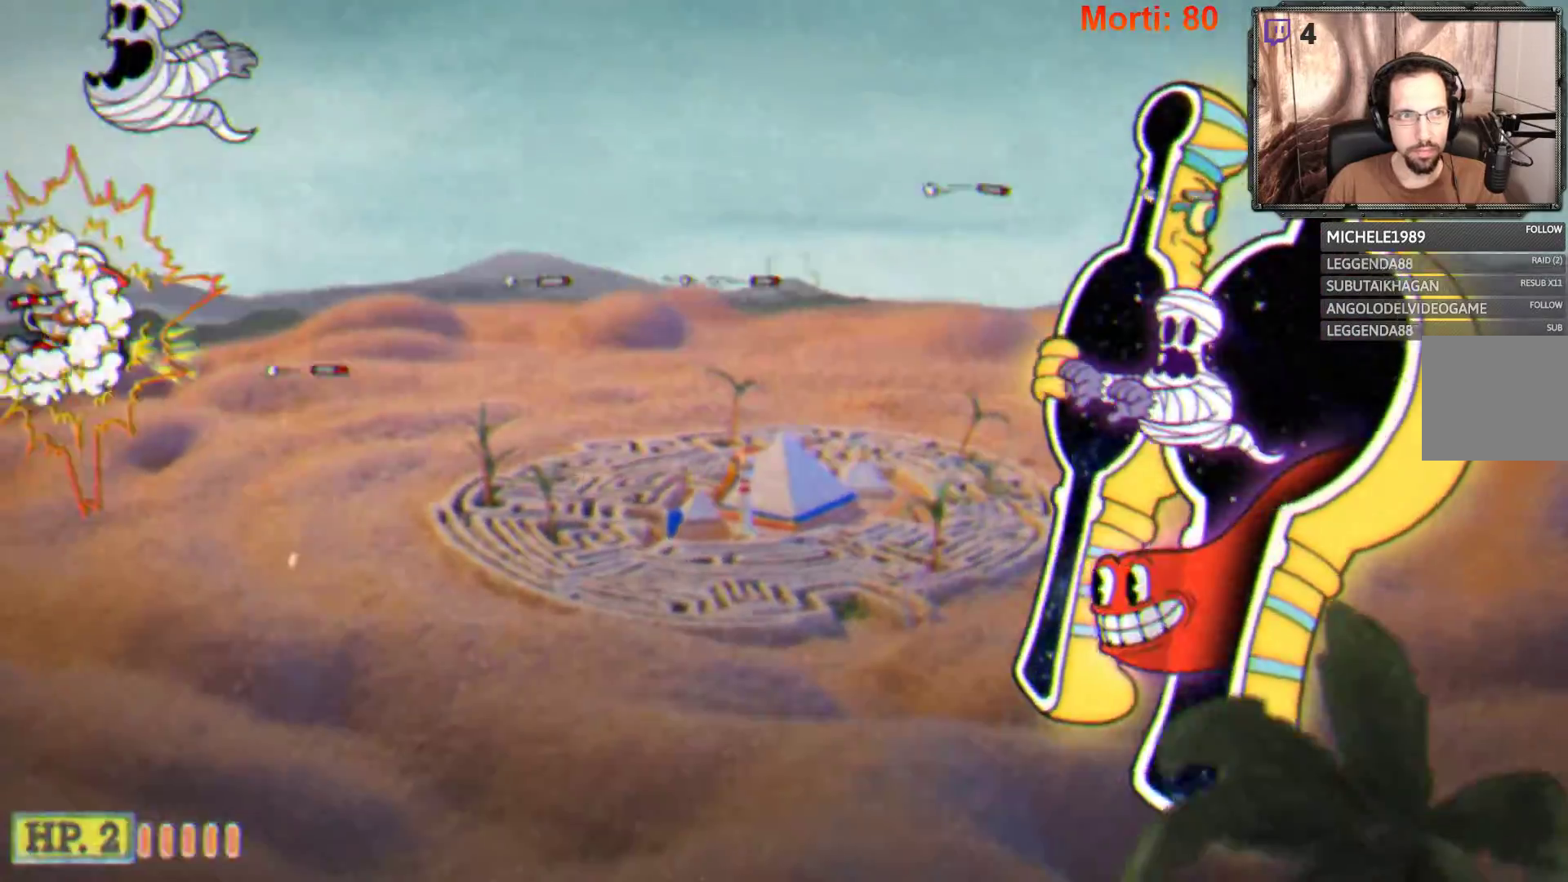
{"buttons": ["L2"], "left_stick": "down-right", "right_stick": "center", "events": [[100, "left_stick", "right"], [467, "left_stick", "down-right"]]}
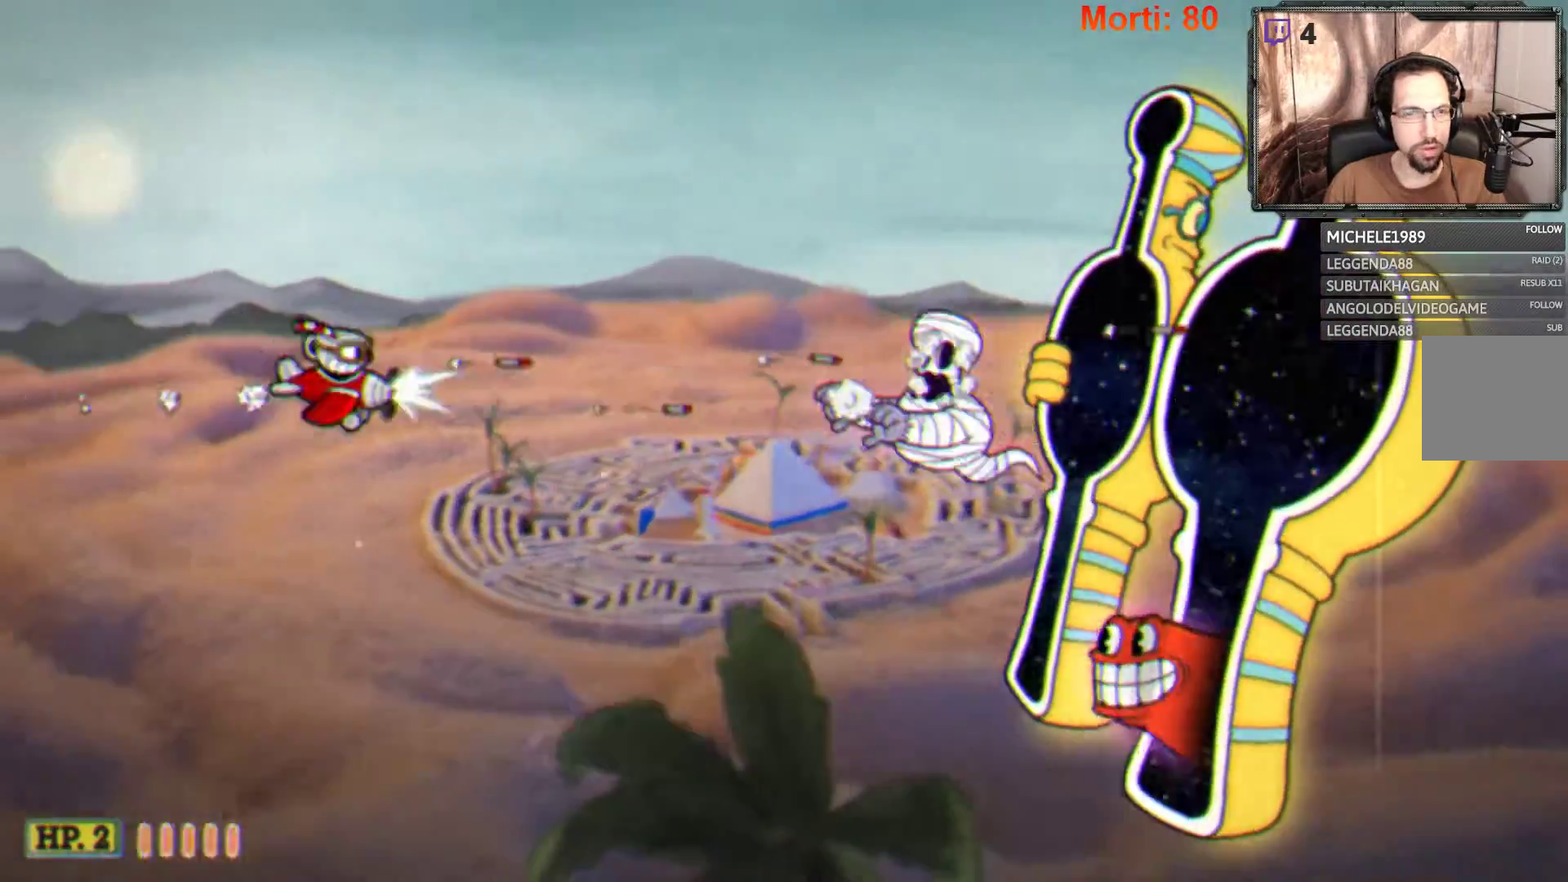
{"buttons": ["L2"], "left_stick": "down-left", "right_stick": "center", "events": [[167, "left_stick", "down-left"]]}
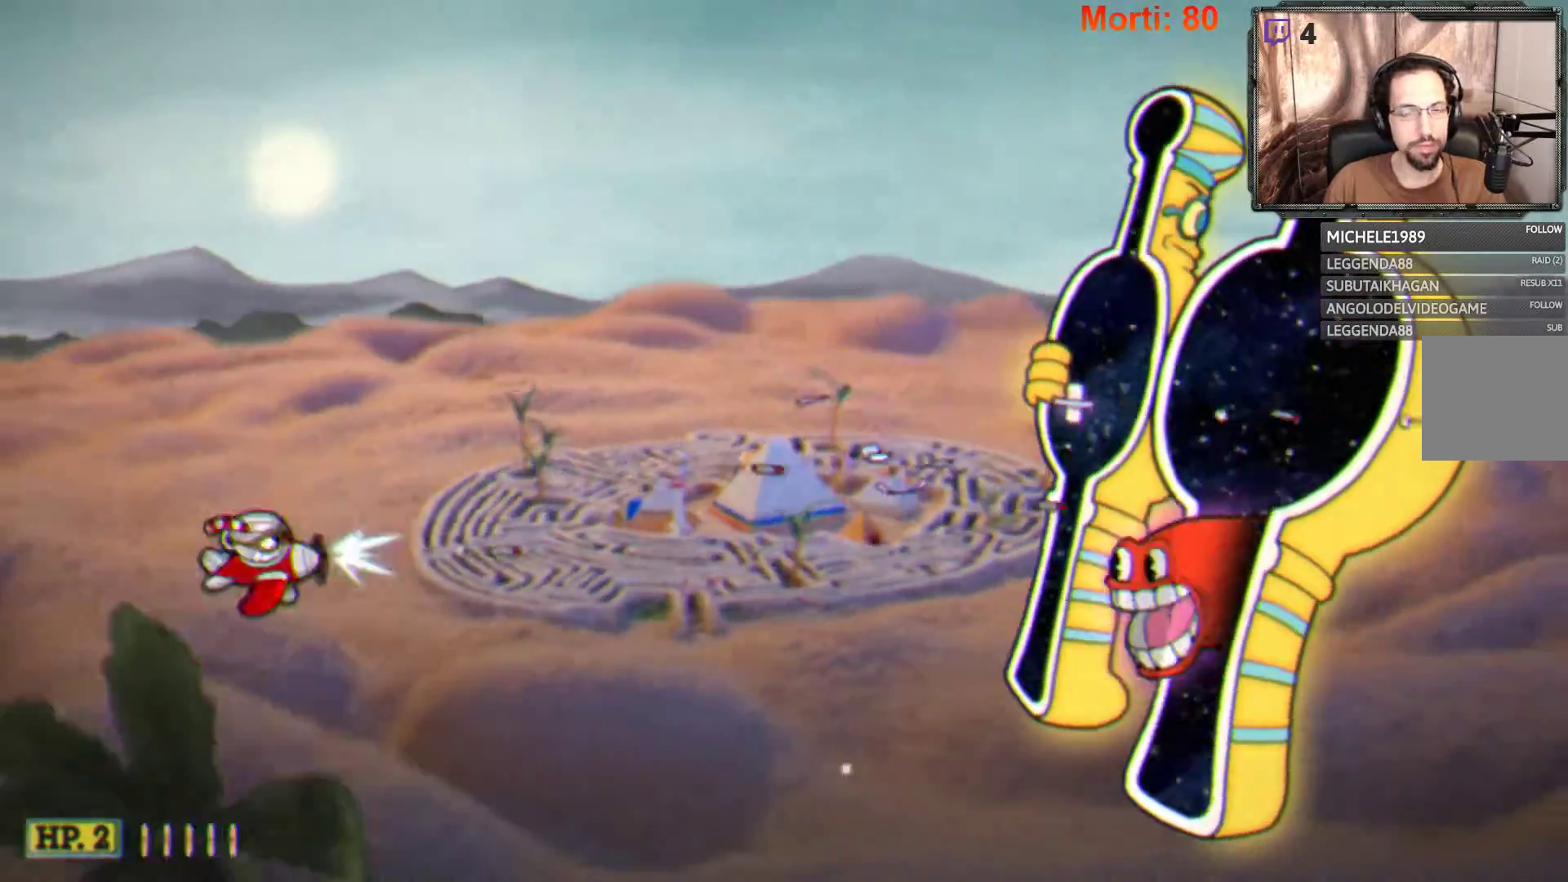
{"buttons": ["L2"], "left_stick": "center", "right_stick": "center", "events": [[67, "left_stick", "down-right"], [133, "left_stick", "up-right"], [333, "left_stick", "center"]]}
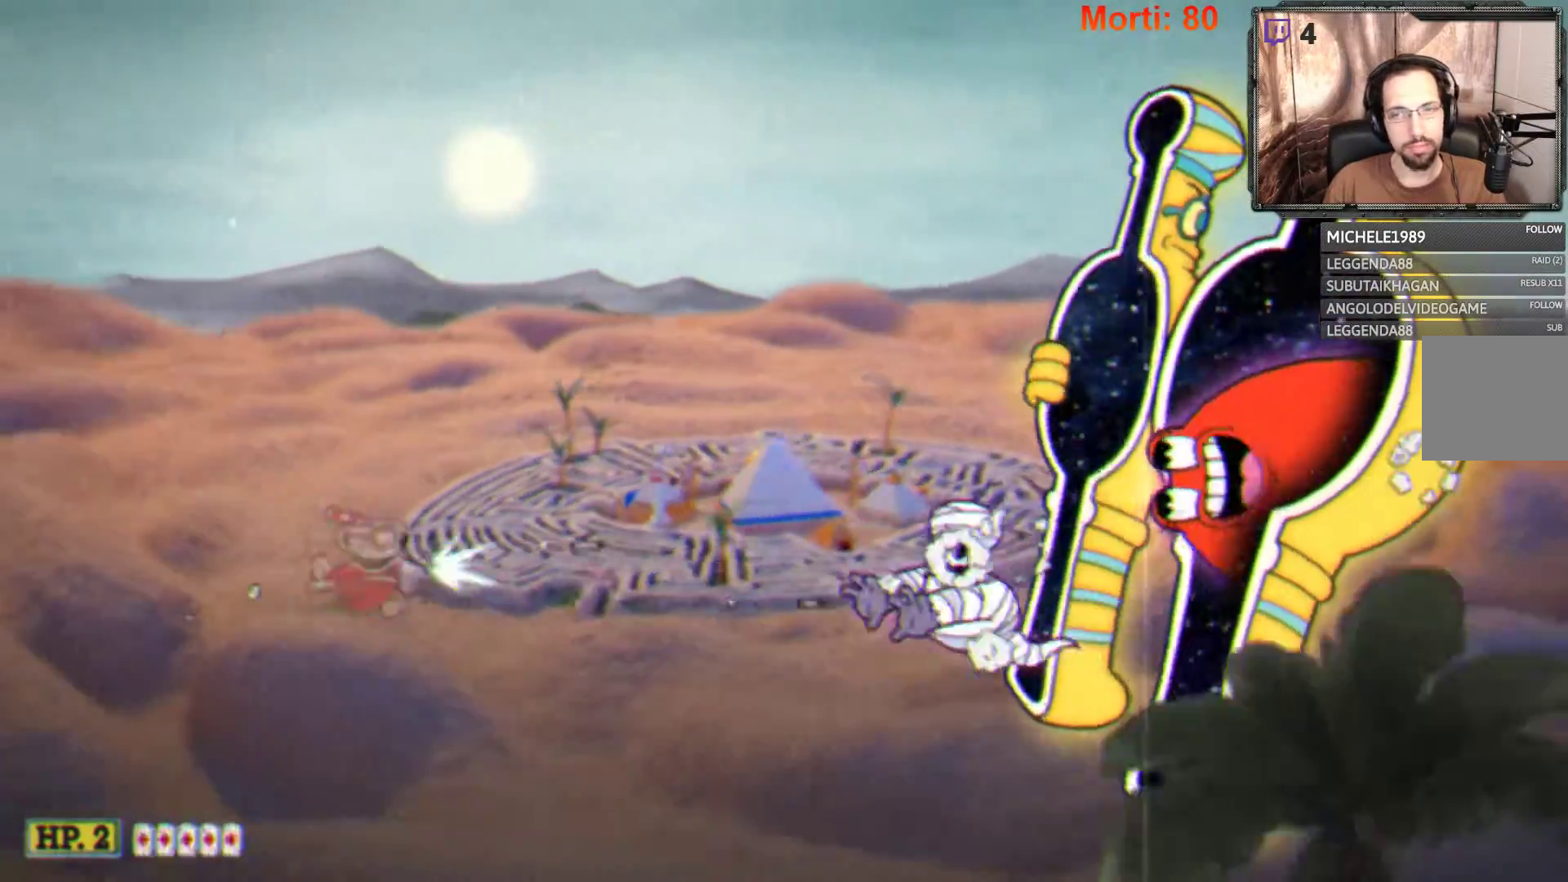
{"buttons": ["L2"], "left_stick": "center", "right_stick": "center", "events": []}
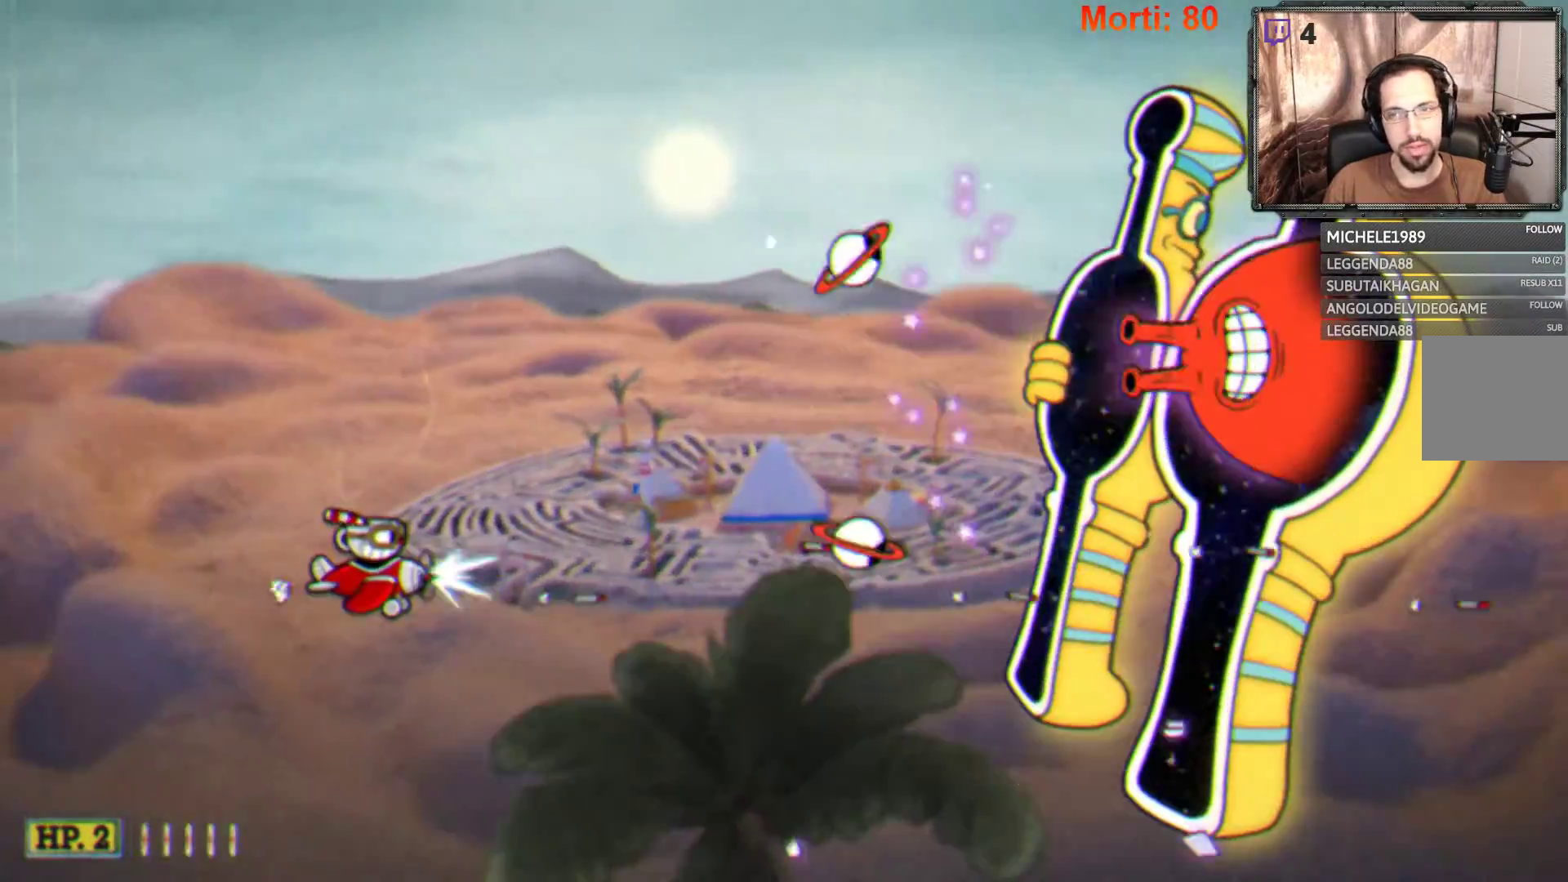
{"buttons": ["L2"], "left_stick": "down-left", "right_stick": "center", "events": [[467, "left_stick", "down-left"]]}
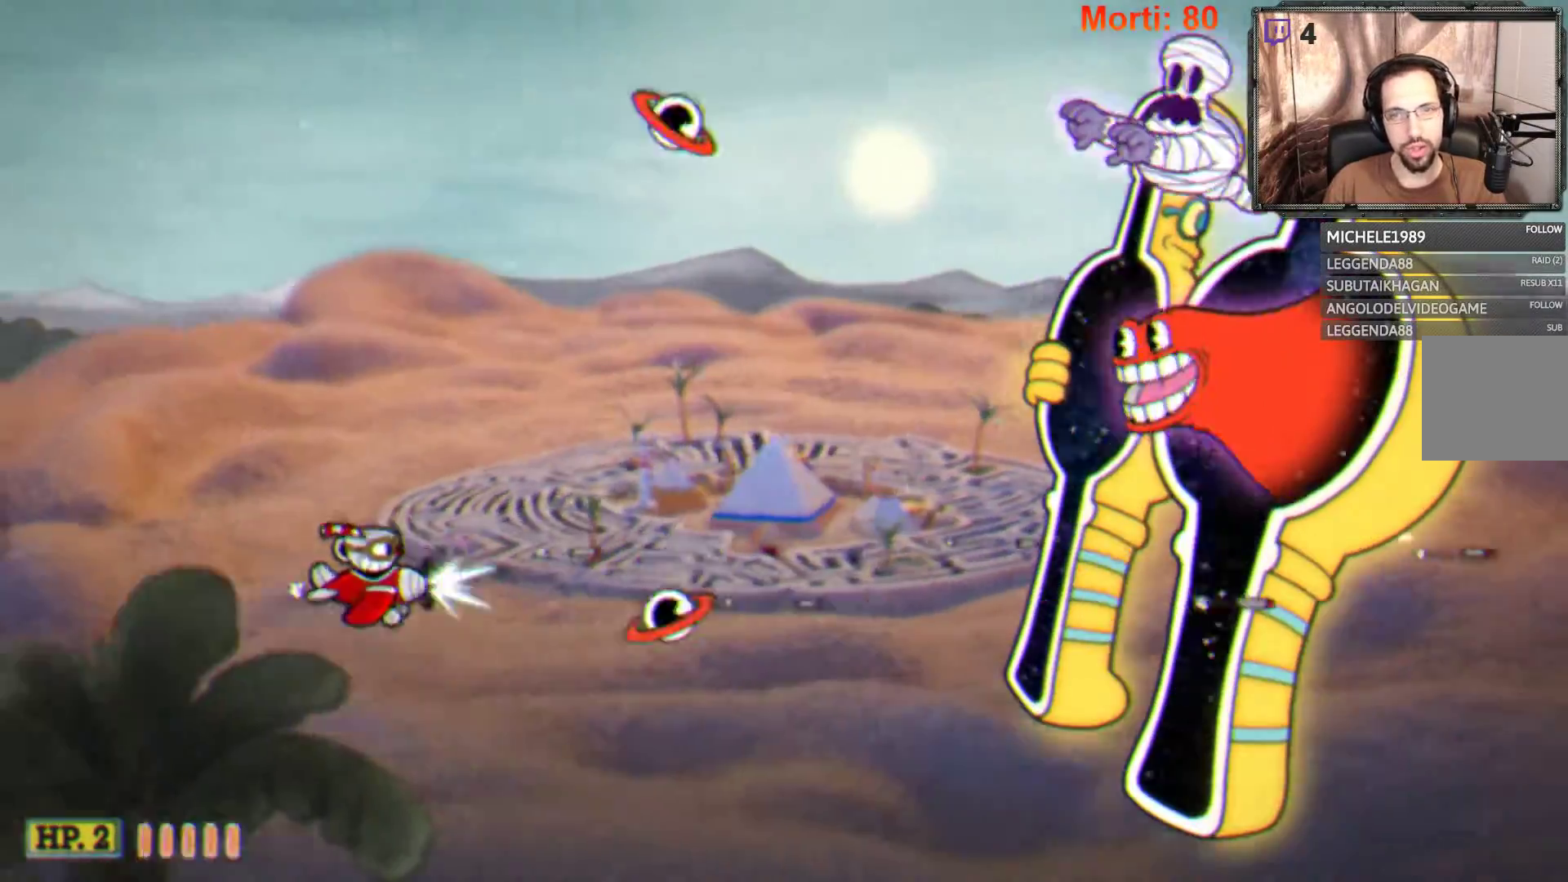
{"buttons": ["L2"], "left_stick": "right", "right_stick": "center", "events": [[400, "left_stick", "down-right"], [467, "left_stick", "right"]]}
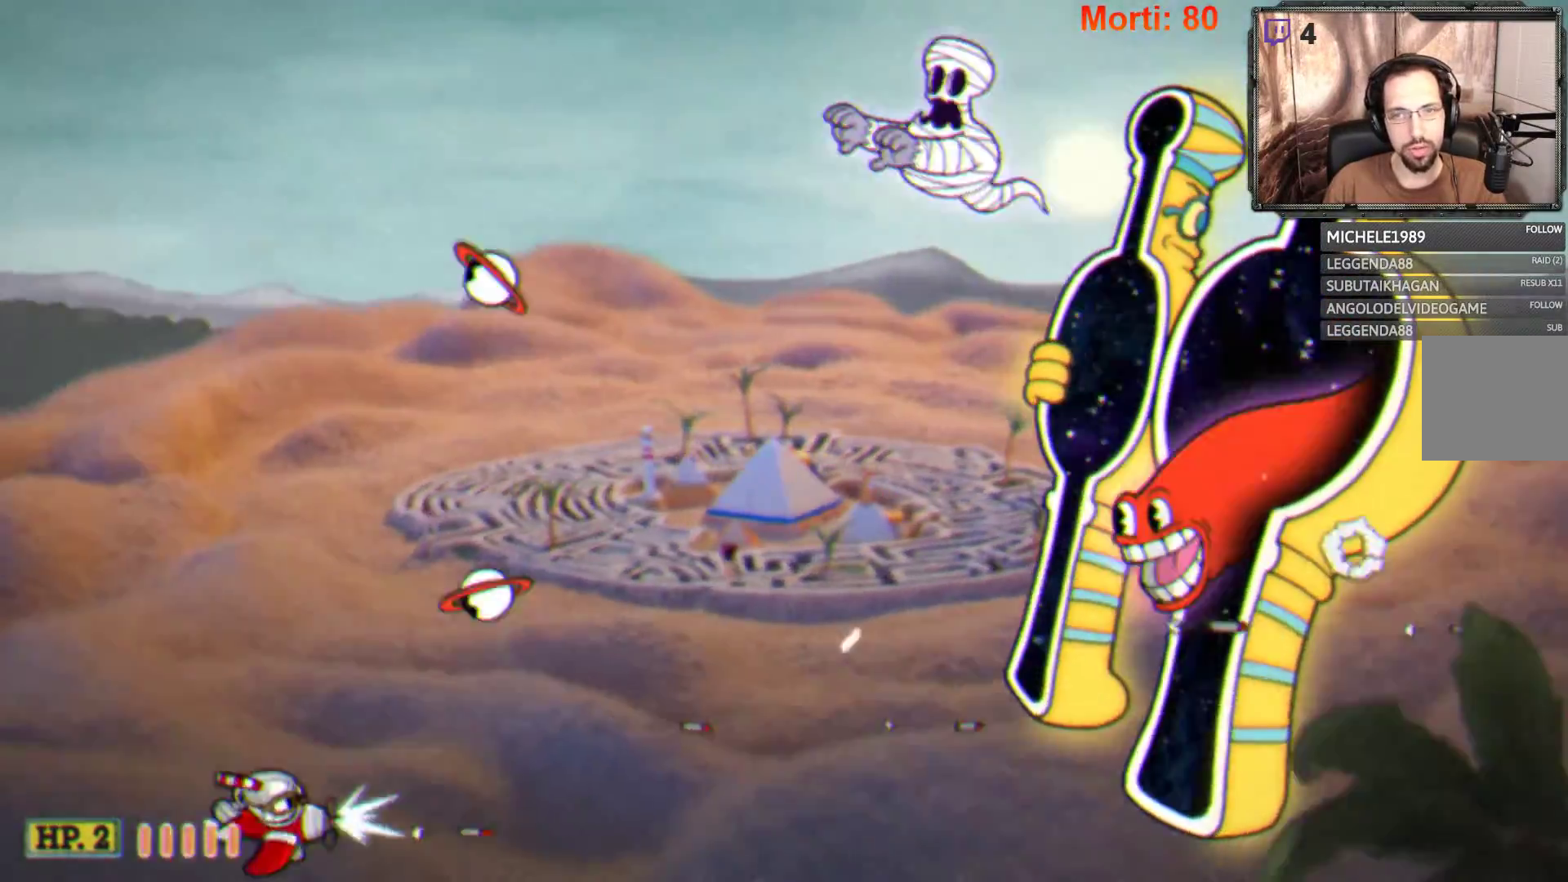
{"buttons": ["L2"], "left_stick": "up-right", "right_stick": "center", "events": [[233, "left_stick", "up-right"]]}
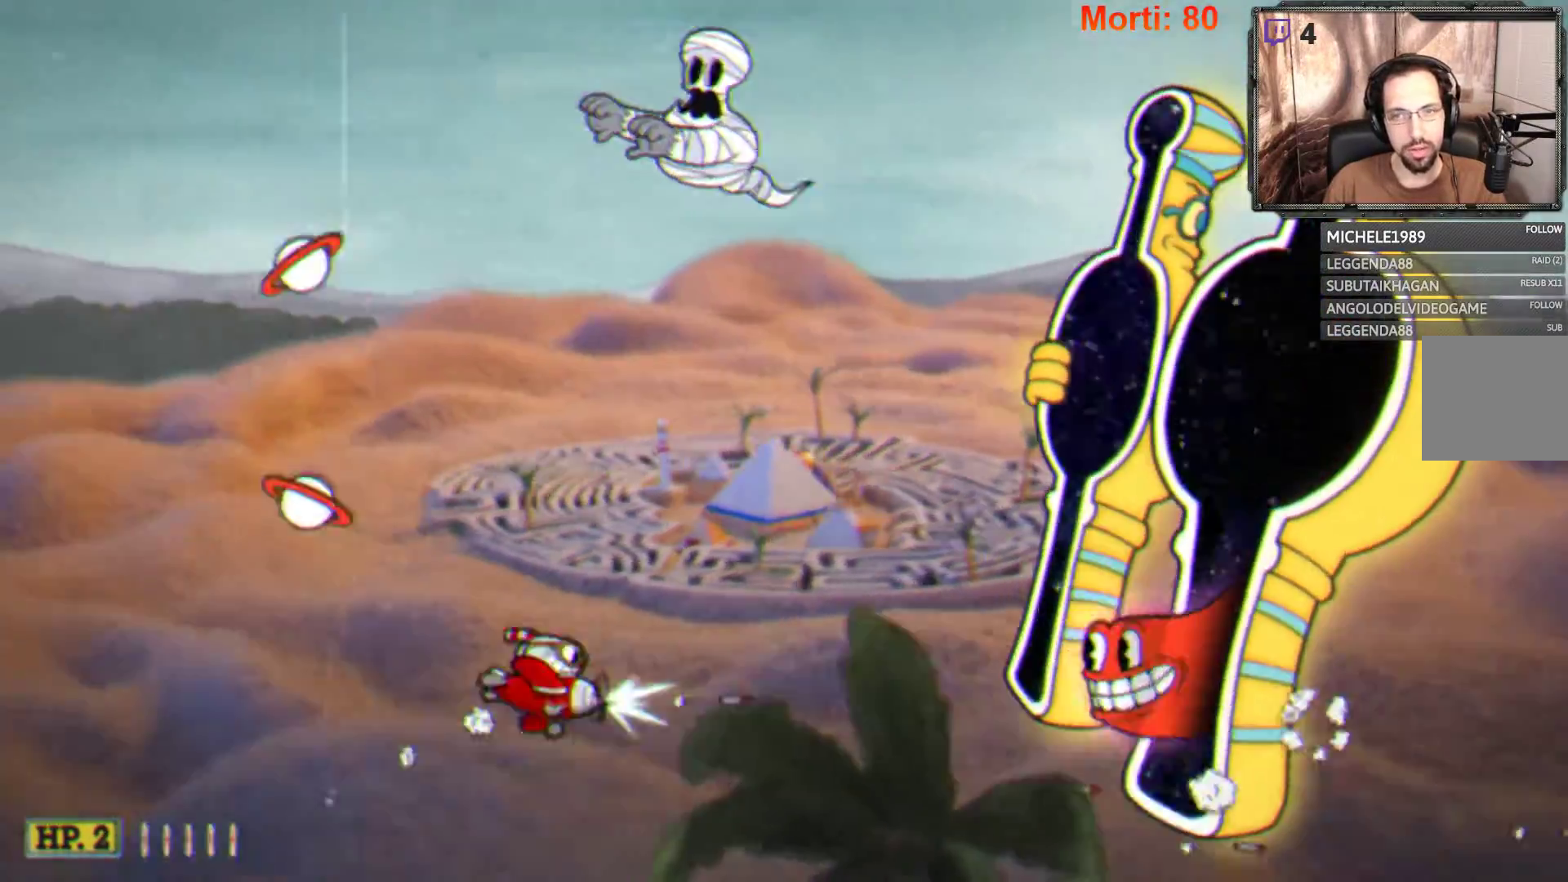
{"buttons": ["L2"], "left_stick": "left", "right_stick": "center", "events": [[133, "left_stick", "center"], [267, "left_stick", "down-left"], [433, "left_stick", "left"]]}
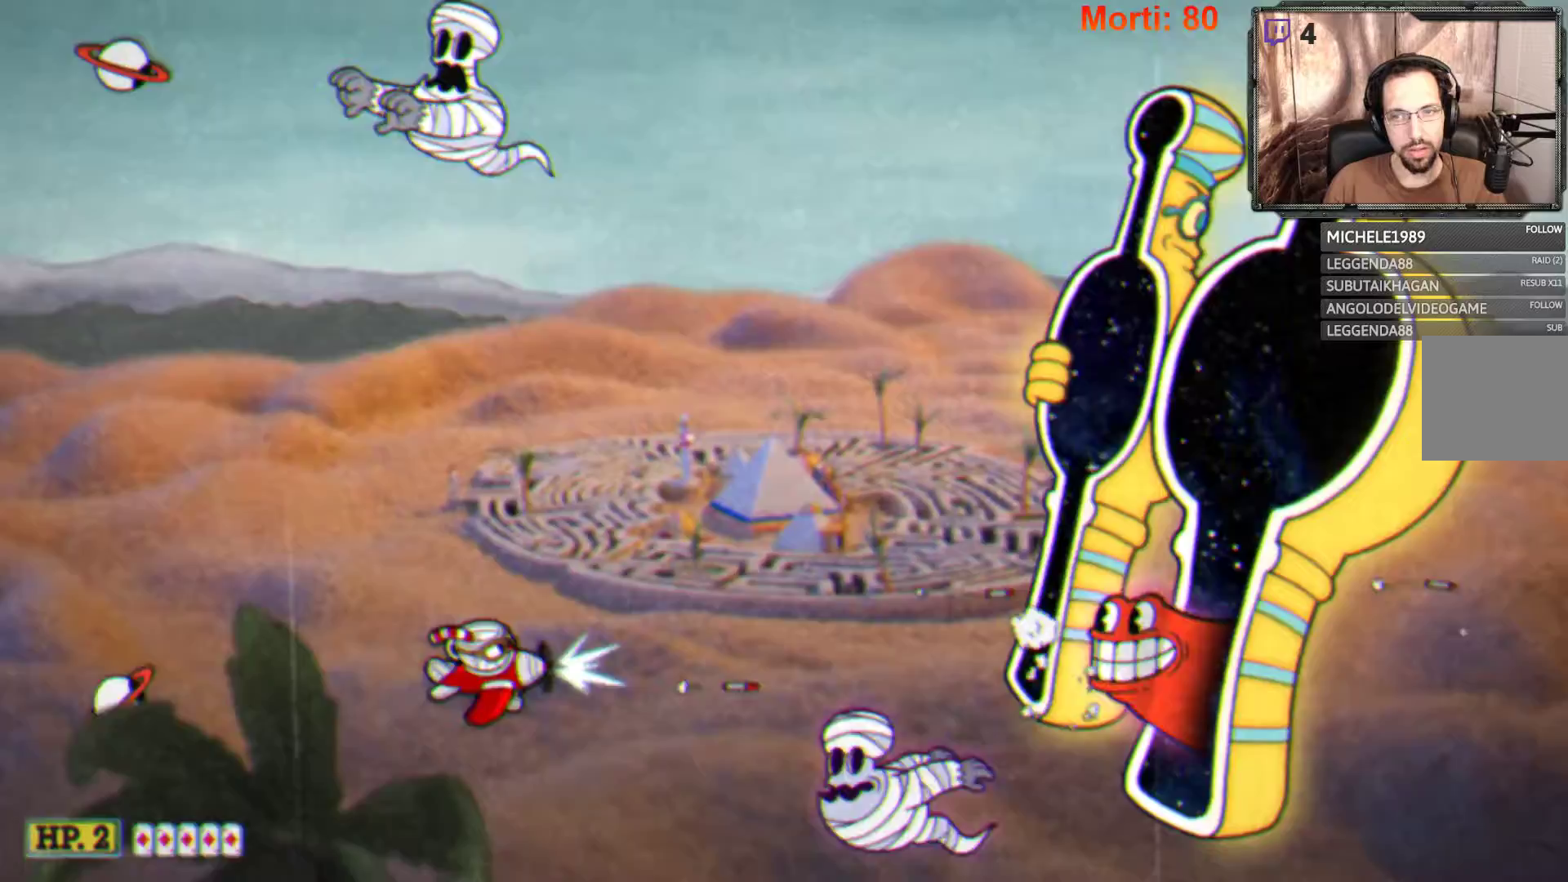
{"buttons": ["L2"], "left_stick": "up-left", "right_stick": "center", "events": [[67, "left_stick", "down-left"], [400, "left_stick", "up-left"]]}
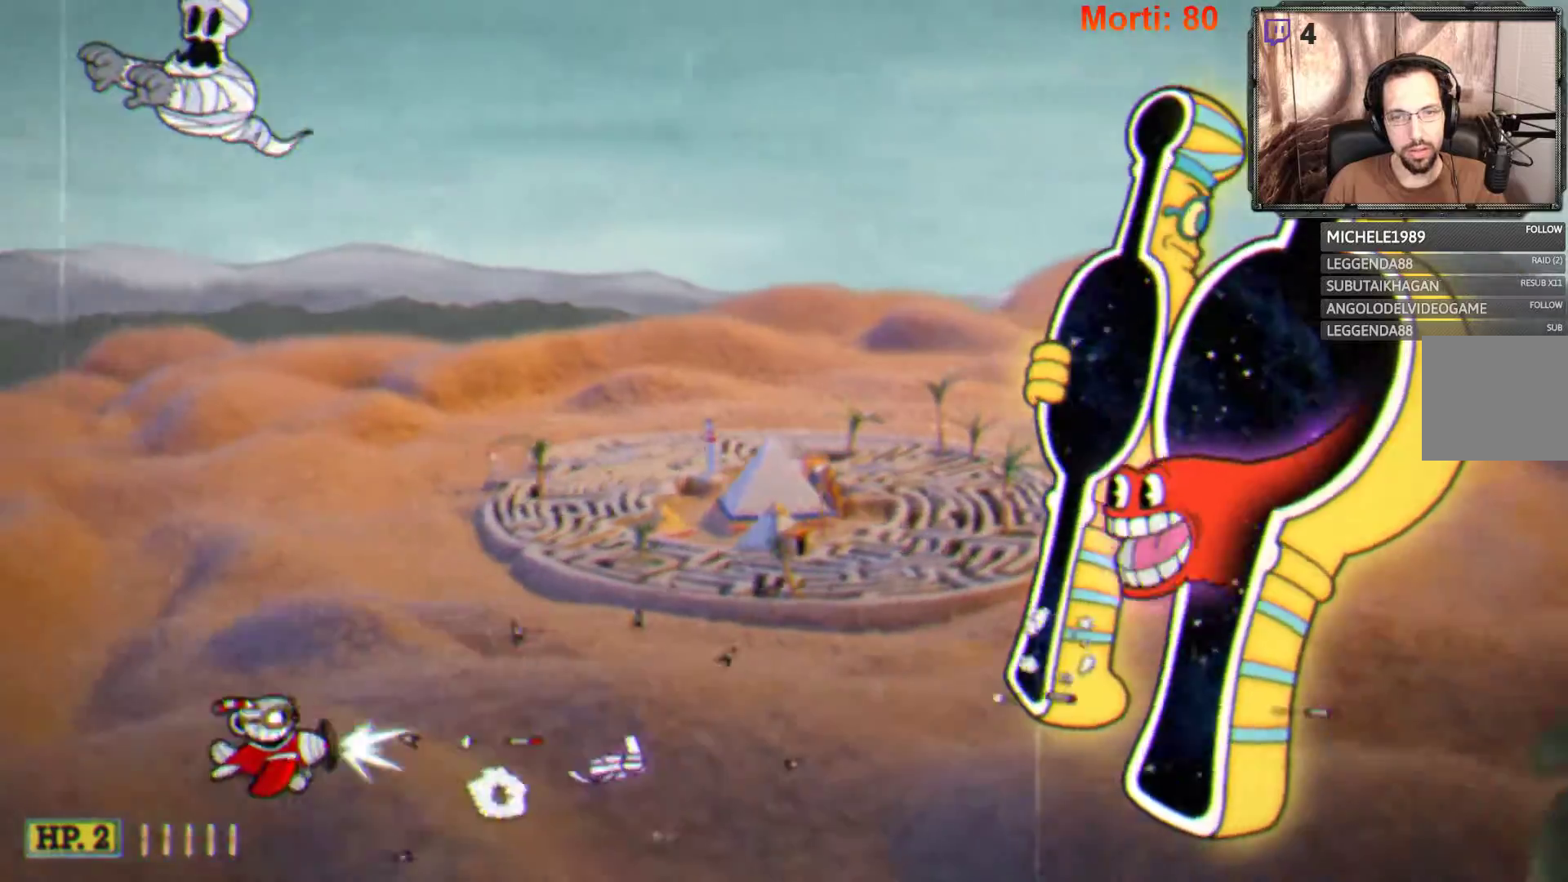
{"buttons": ["L2"], "left_stick": "up-right", "right_stick": "center", "events": [[200, "left_stick", "up-right"]]}
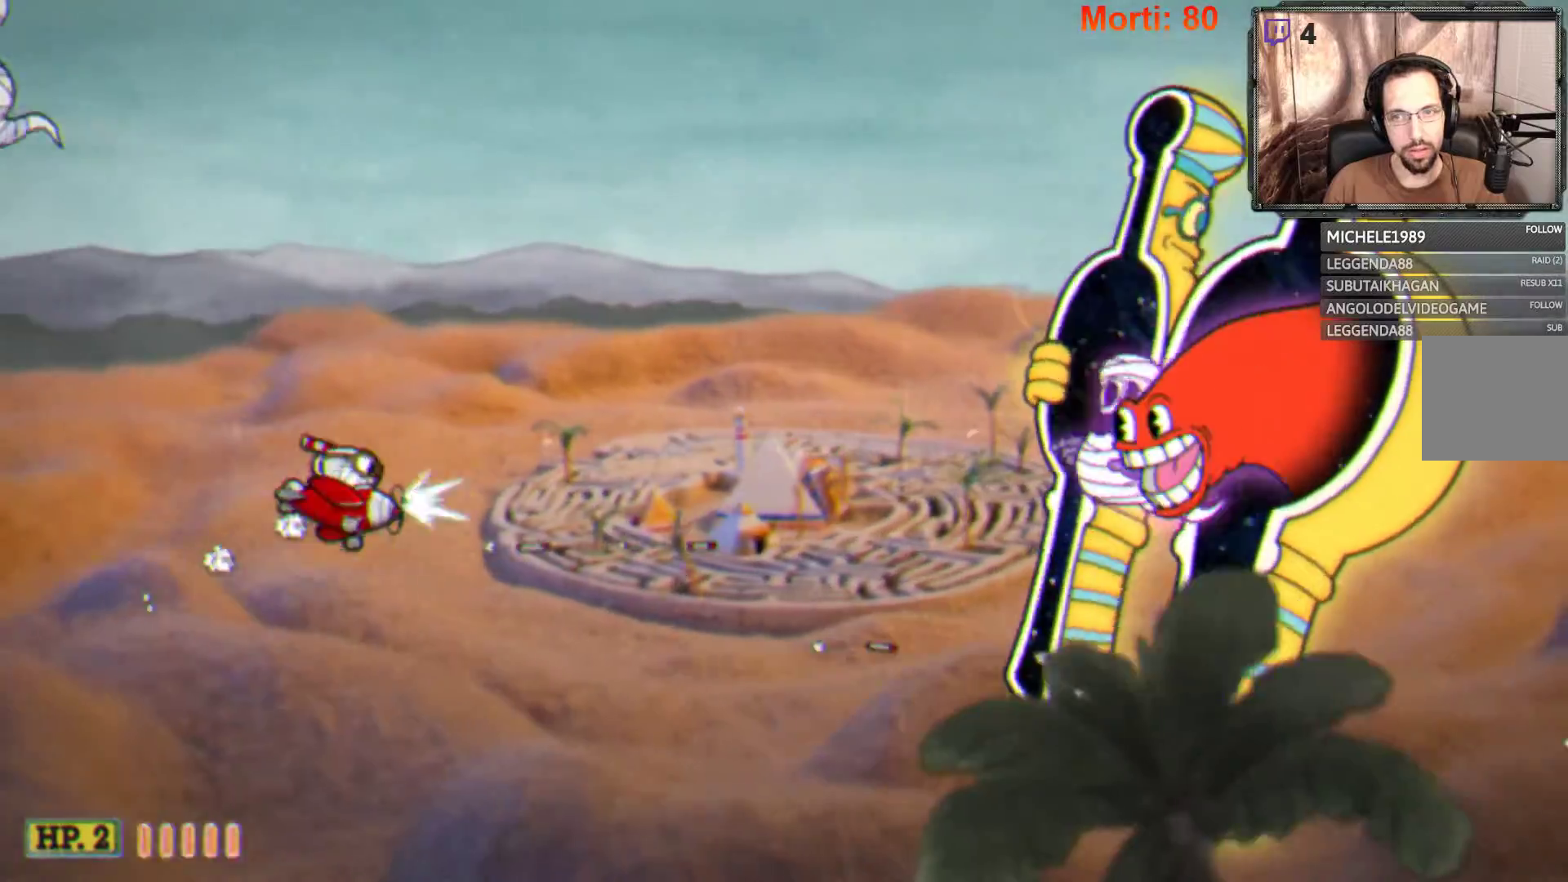
{"buttons": ["L2"], "left_stick": "up-left", "right_stick": "center", "events": [[33, "left_stick", "center"], [100, "left_stick", "down-left"], [400, "left_stick", "up-left"]]}
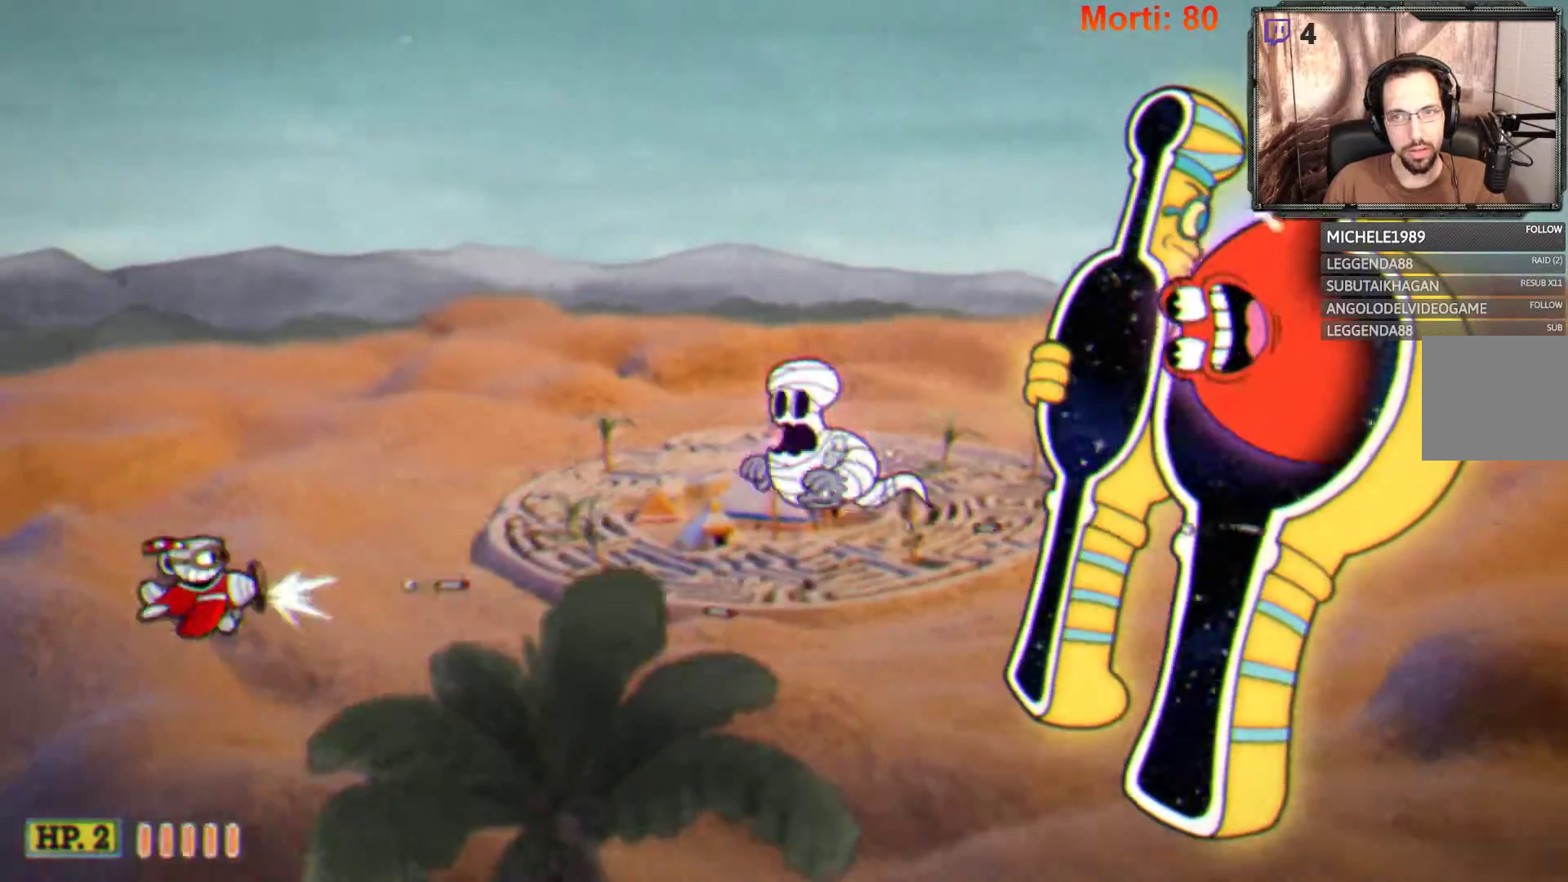
{"buttons": ["L2"], "left_stick": "down-right", "right_stick": "center", "events": [[200, "left_stick", "down-left"], [467, "left_stick", "down-right"]]}
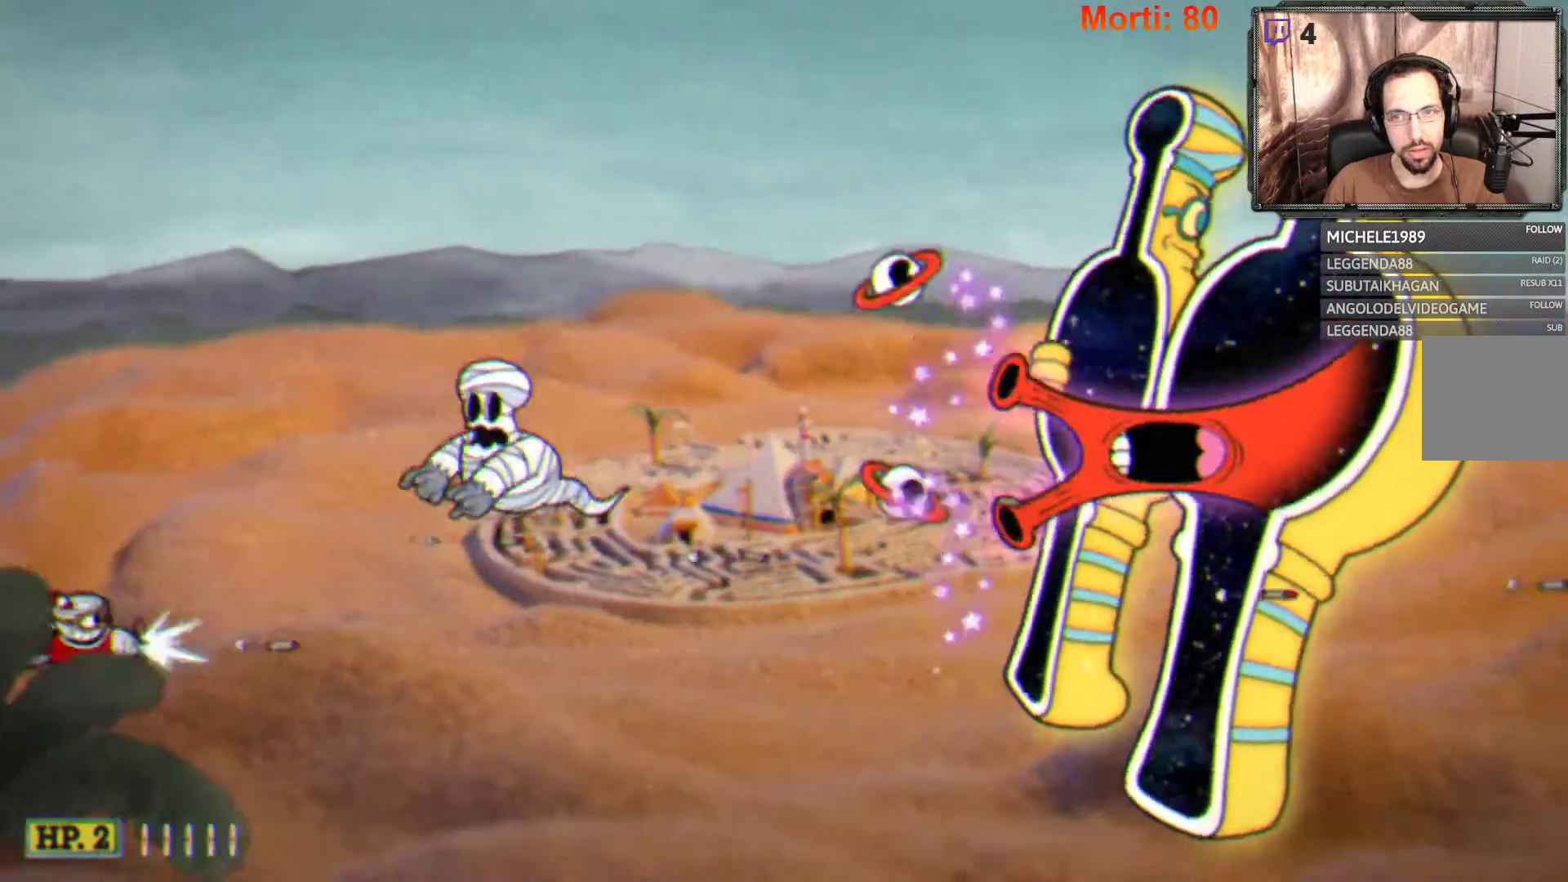
{"buttons": ["L2"], "left_stick": "center", "right_stick": "center", "events": [[167, "left_stick", "right"], [333, "left_stick", "center"]]}
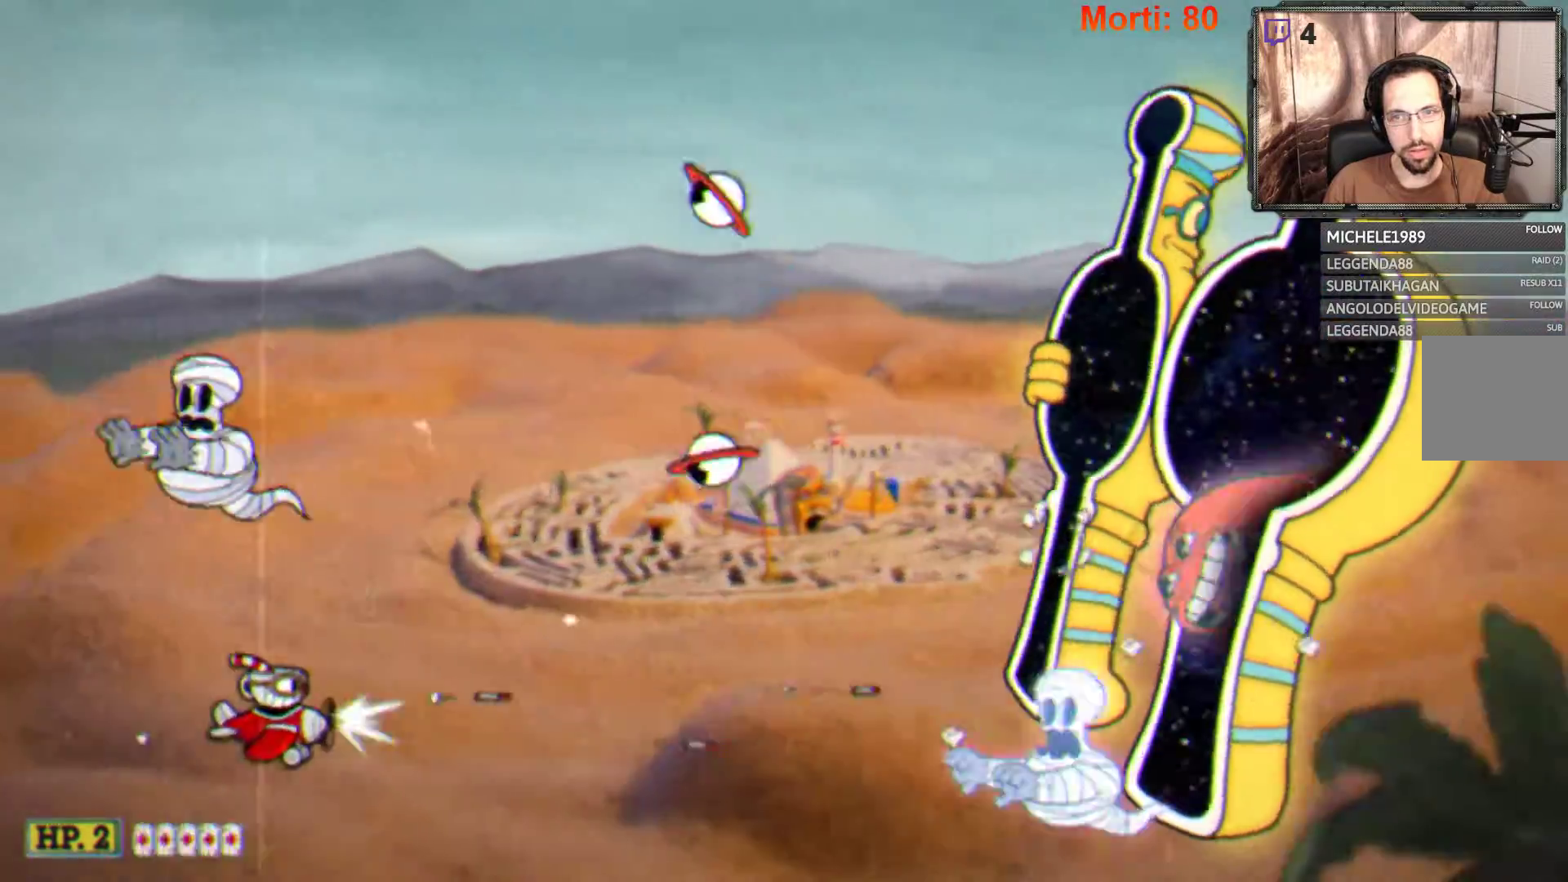
{"buttons": ["L2"], "left_stick": "down-right", "right_stick": "center", "events": [[67, "left_stick", "down-left"], [367, "left_stick", "down-right"]]}
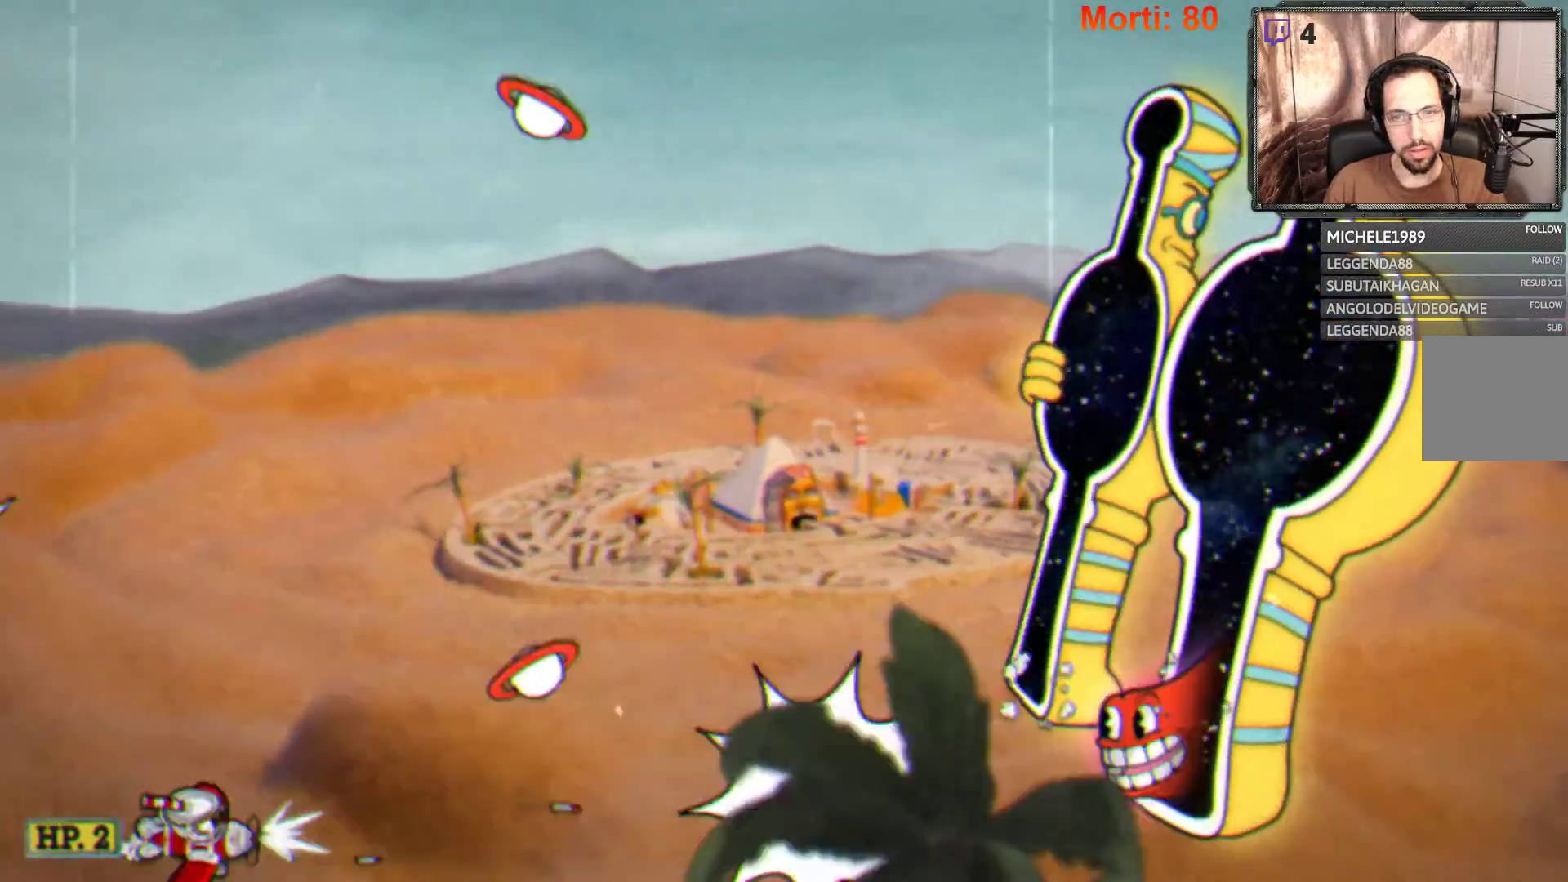
{"buttons": ["L2"], "left_stick": "up-right", "right_stick": "center", "events": [[133, "left_stick", "right"], [400, "left_stick", "up-right"]]}
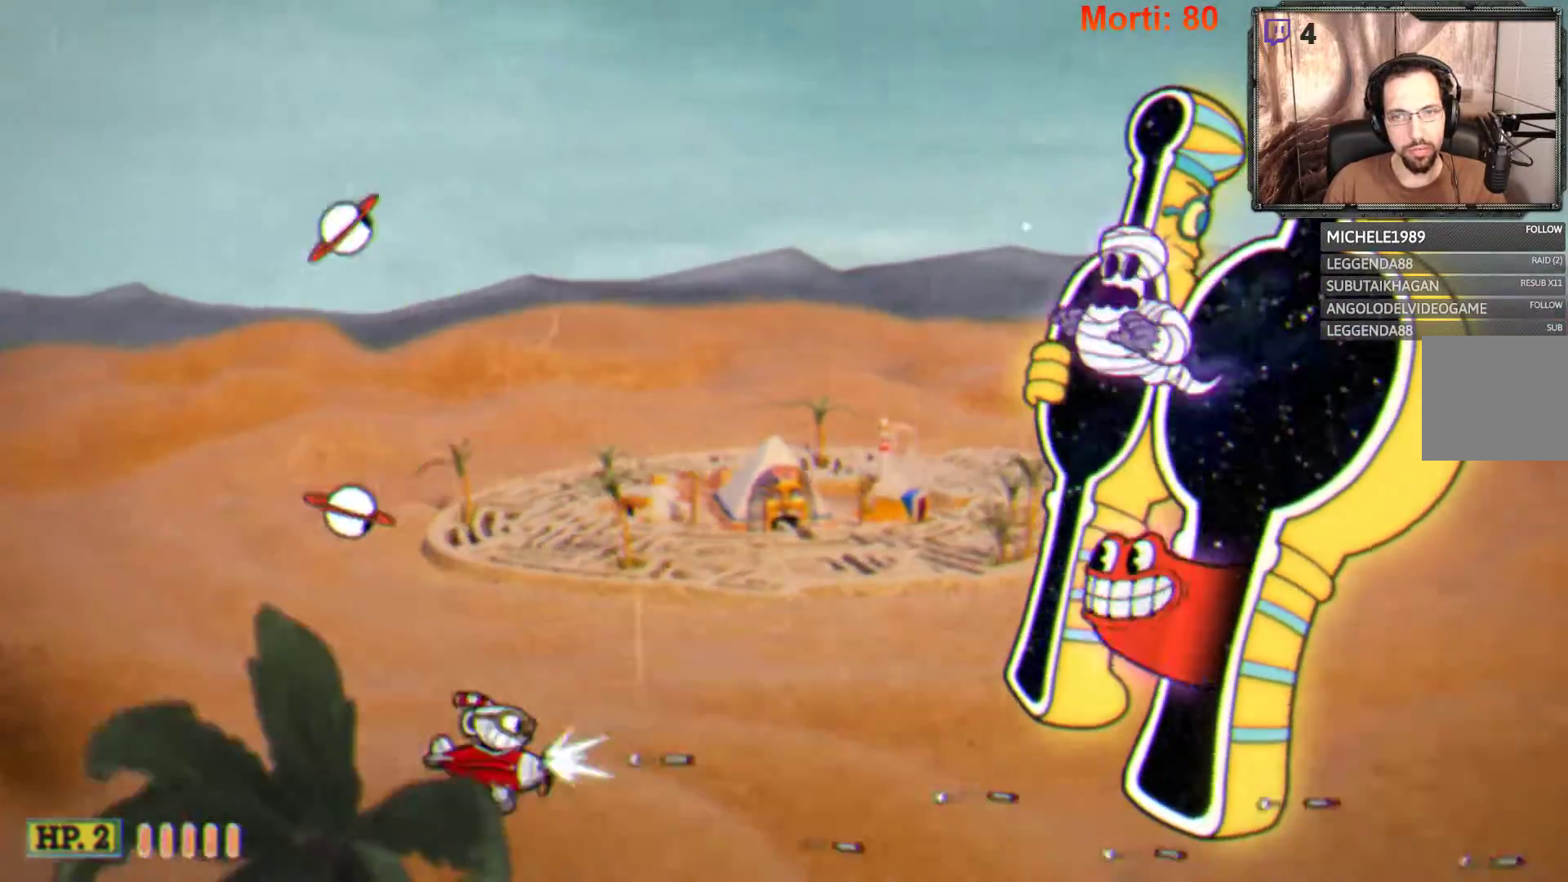
{"buttons": ["L2"], "left_stick": "center", "right_stick": "center", "events": [[33, "left_stick", "up"], [333, "left_stick", "up-left"], [467, "left_stick", "center"]]}
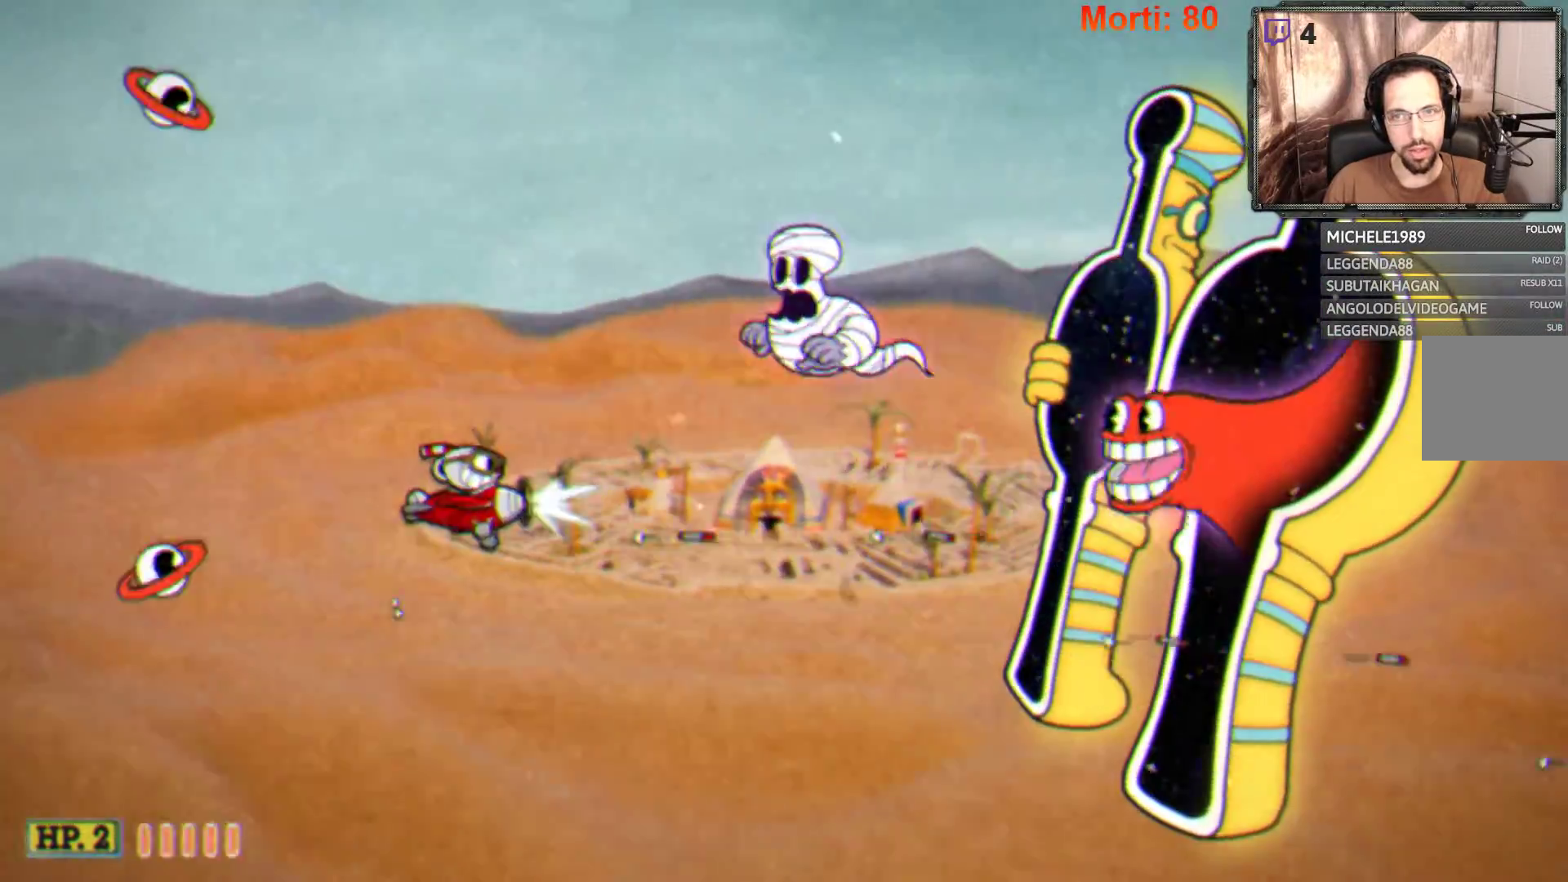
{"buttons": ["L2"], "left_stick": "center", "right_stick": "center", "events": [[167, "left_stick", "down-left"], [400, "left_stick", "center"]]}
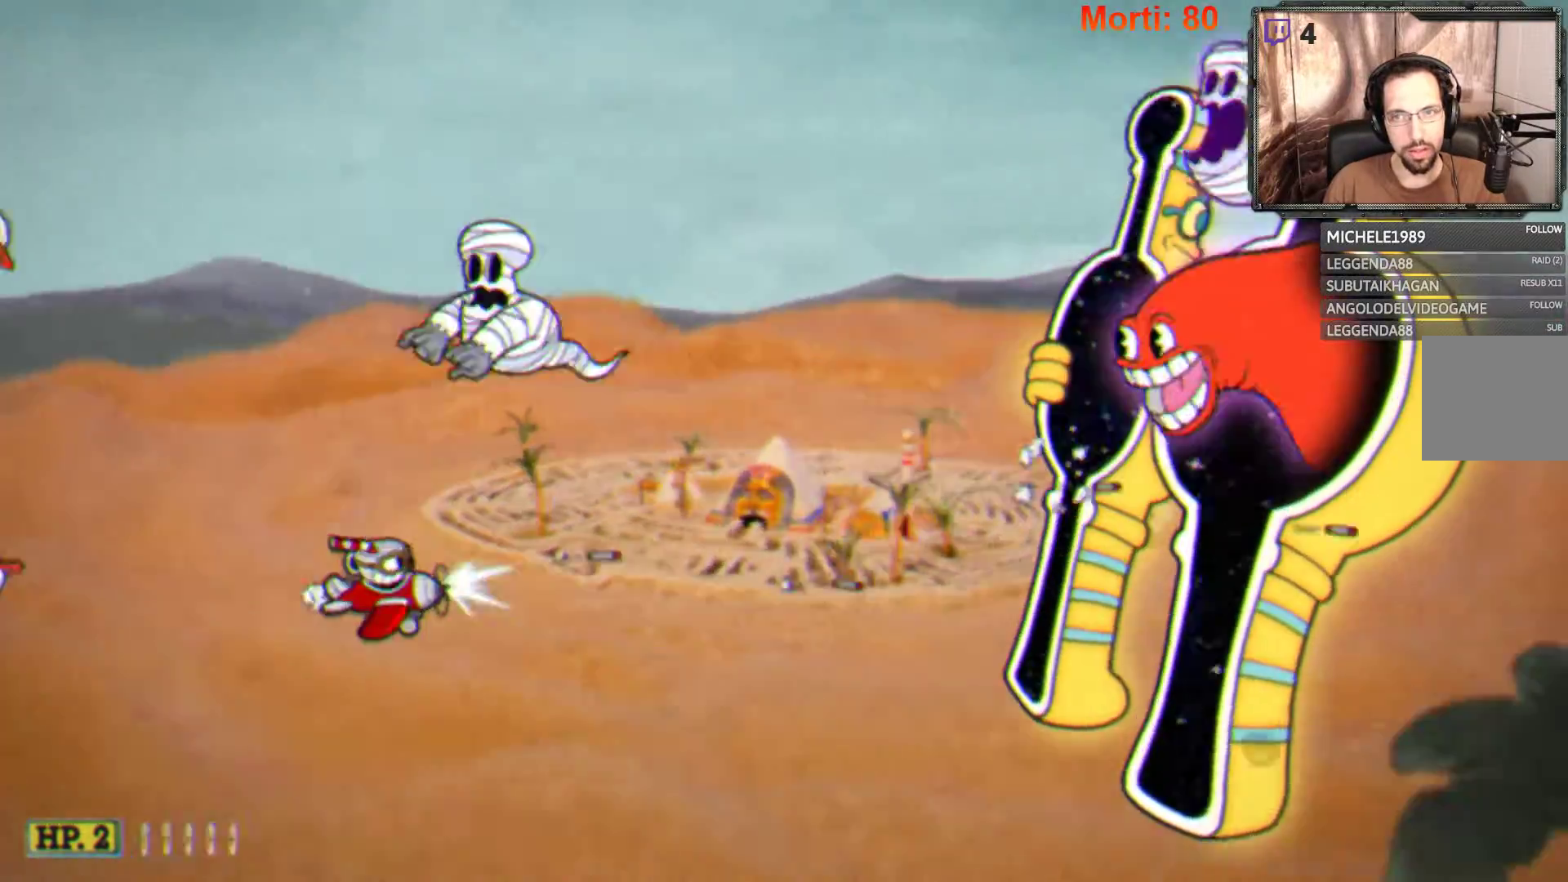
{"buttons": ["L2"], "left_stick": "right", "right_stick": "center", "events": [[500, "left_stick", "right"]]}
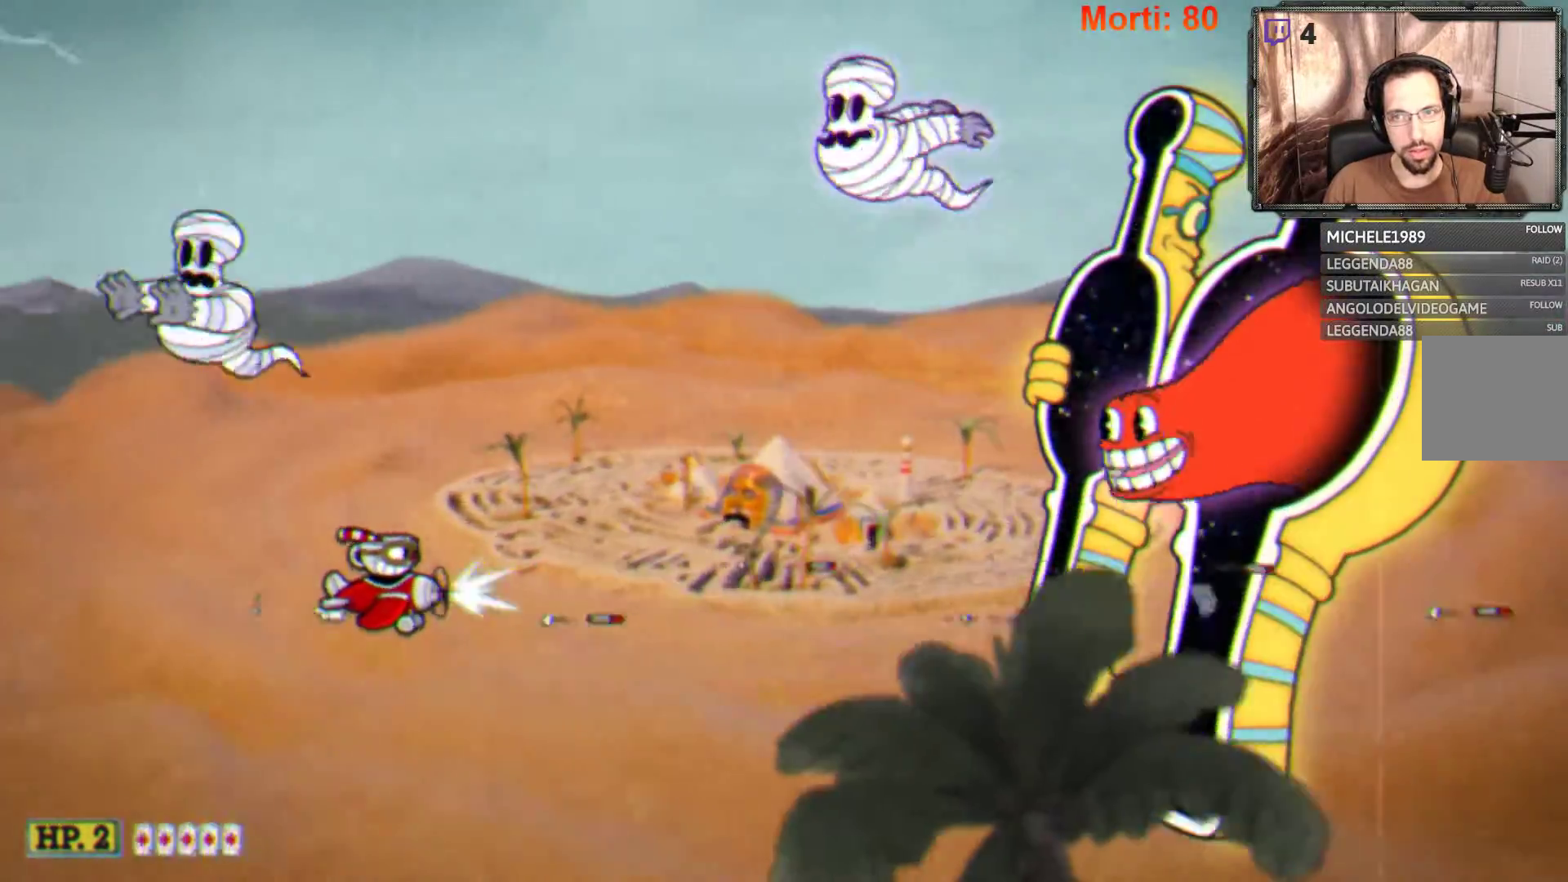
{"buttons": ["L2"], "left_stick": "center", "right_stick": "center", "events": [[133, "left_stick", "up-right"], [233, "left_stick", "up"], [367, "left_stick", "center"]]}
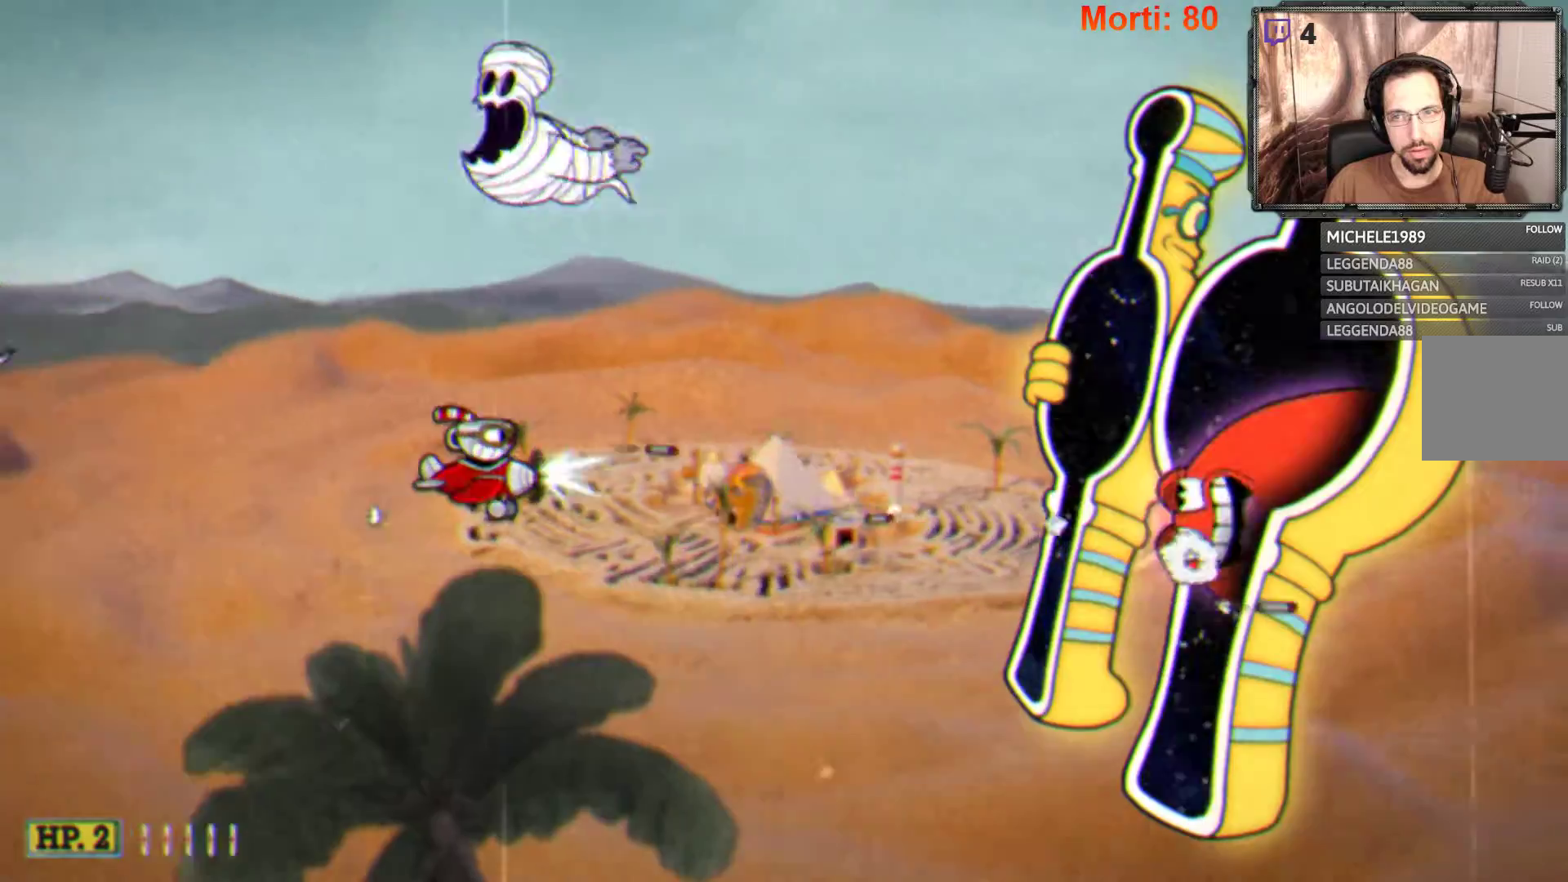
{"buttons": ["L2"], "left_stick": "down-left", "right_stick": "center", "events": [[433, "left_stick", "down-left"]]}
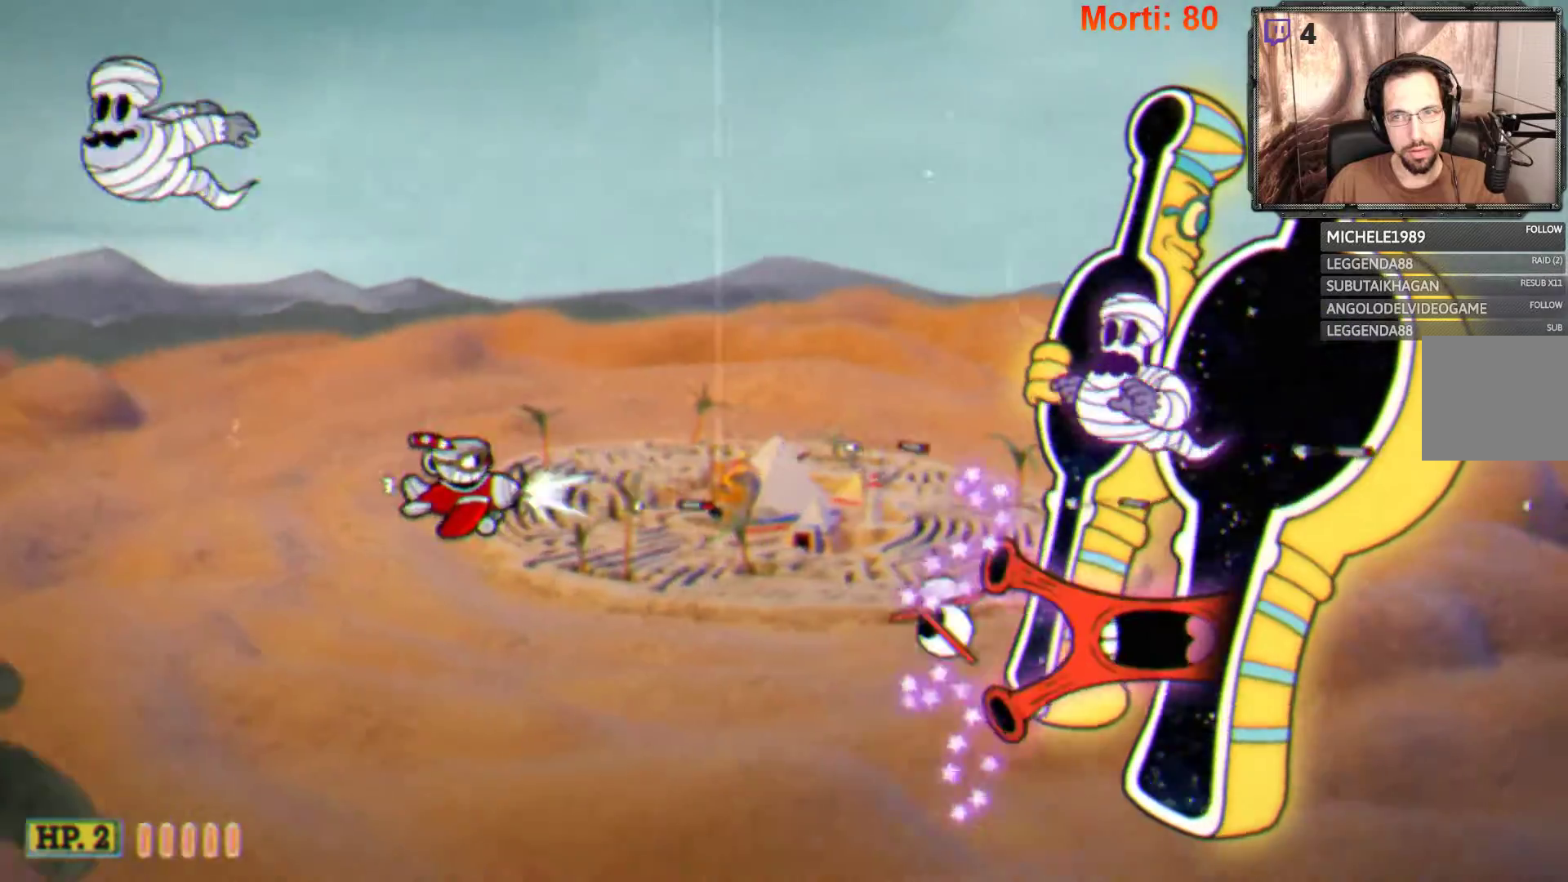
{"buttons": ["L2"], "left_stick": "center", "right_stick": "center", "events": [[400, "left_stick", "center"]]}
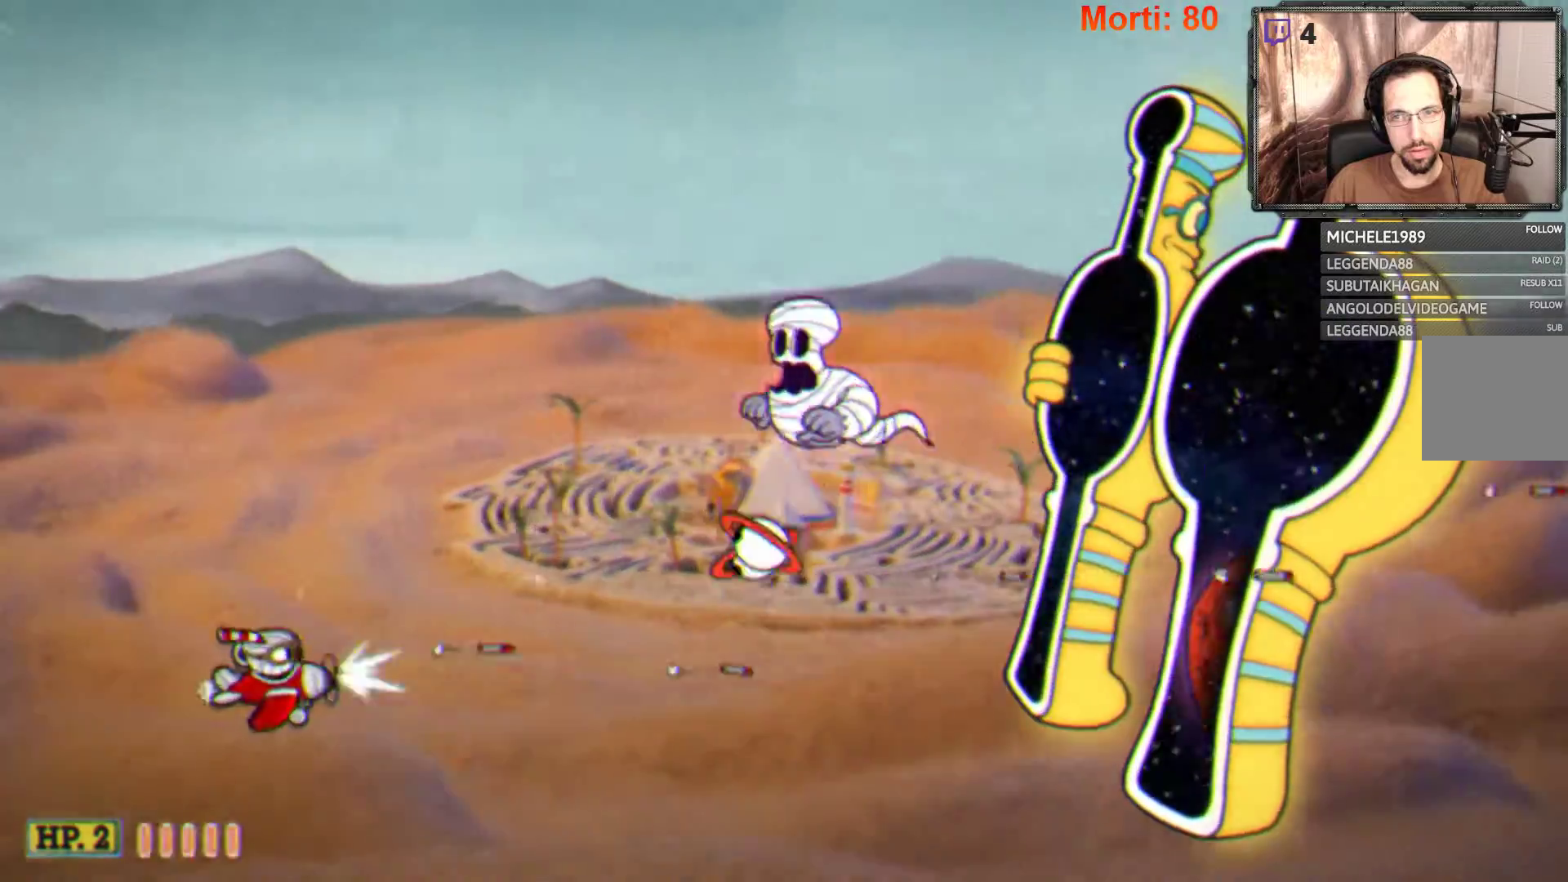
{"buttons": ["L2"], "left_stick": "down-right", "right_stick": "center", "events": [[133, "left_stick", "down"], [467, "left_stick", "down-right"]]}
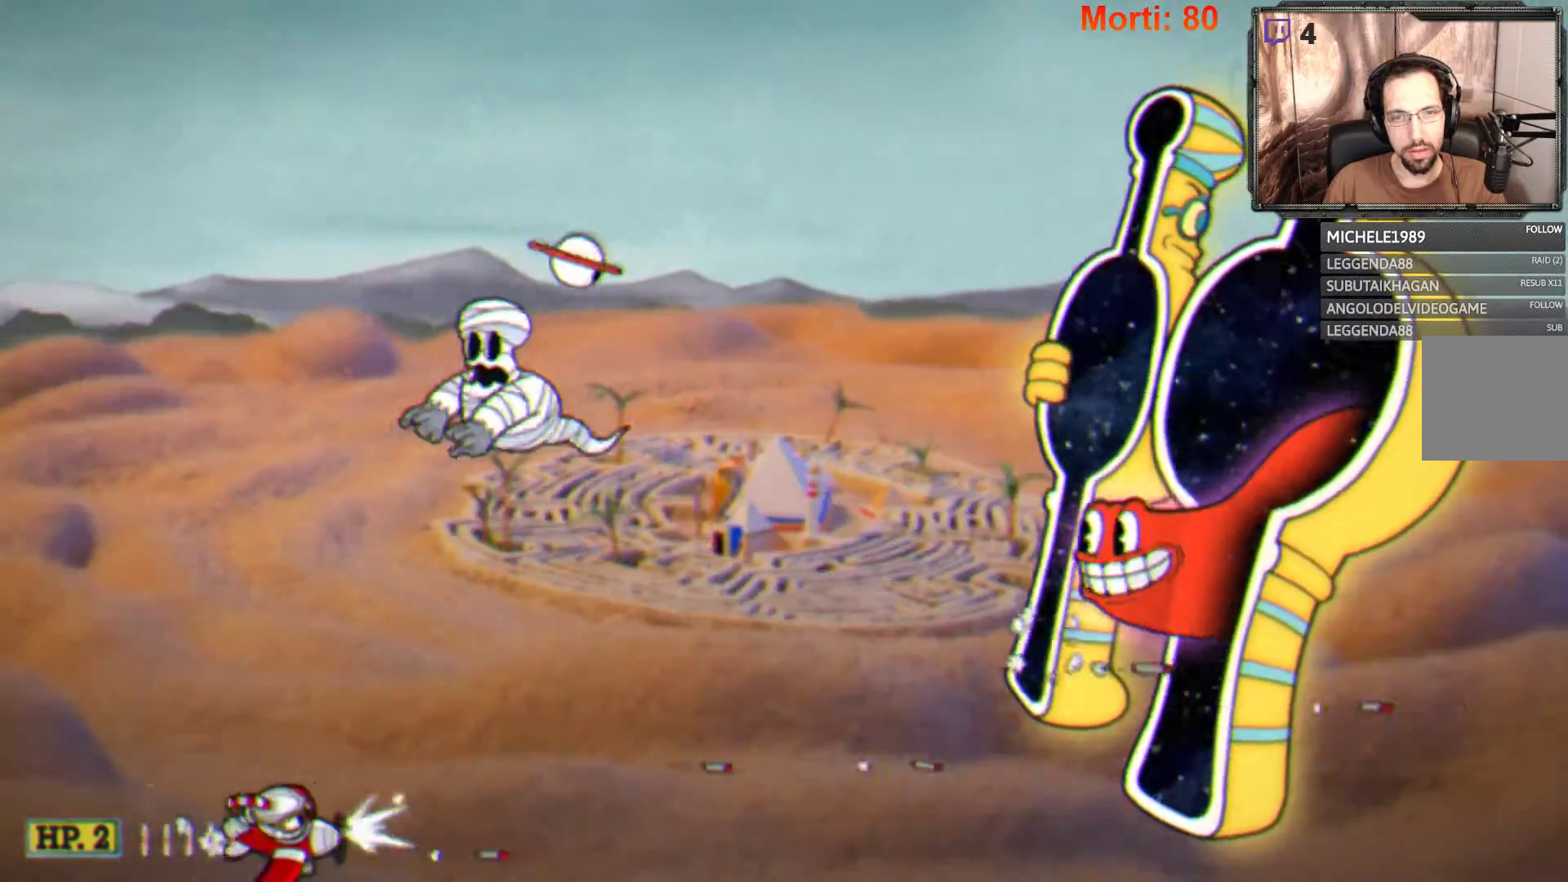
{"buttons": ["L2"], "left_stick": "down-right", "right_stick": "center", "events": []}